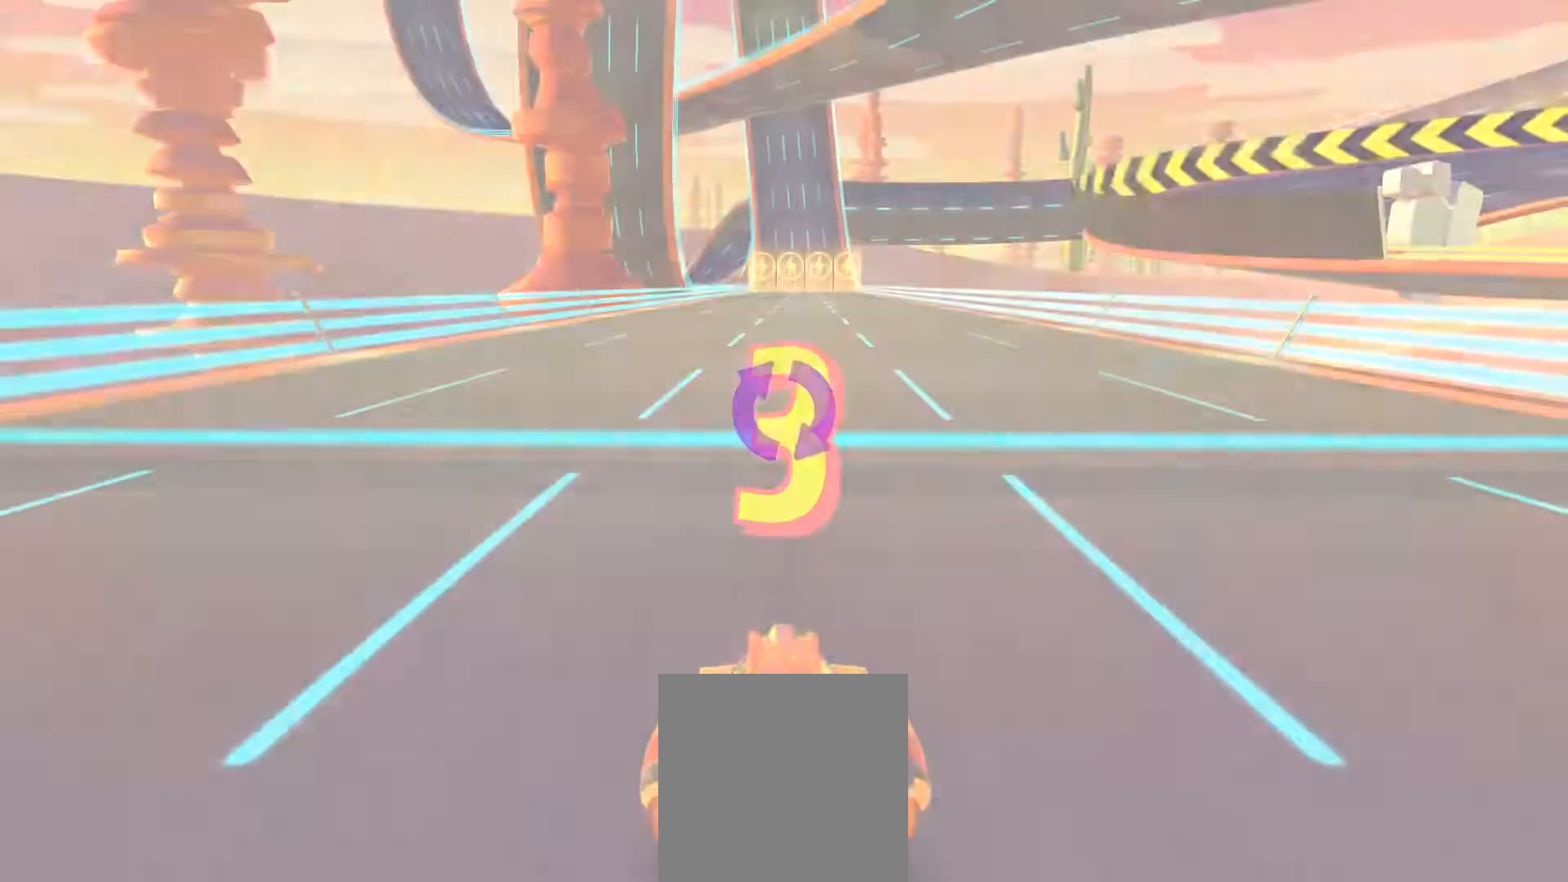
Gameplay with a controller (Xbox layout); each line is a JSON object with the inputs held at the frame after it. "events" lists button and stick changes between this image and that frame as [ms after this image, input, new state], when the widget could be followed in between. Not read: right_stick.
{"buttons": ["A"], "left_stick": "center", "events": []}
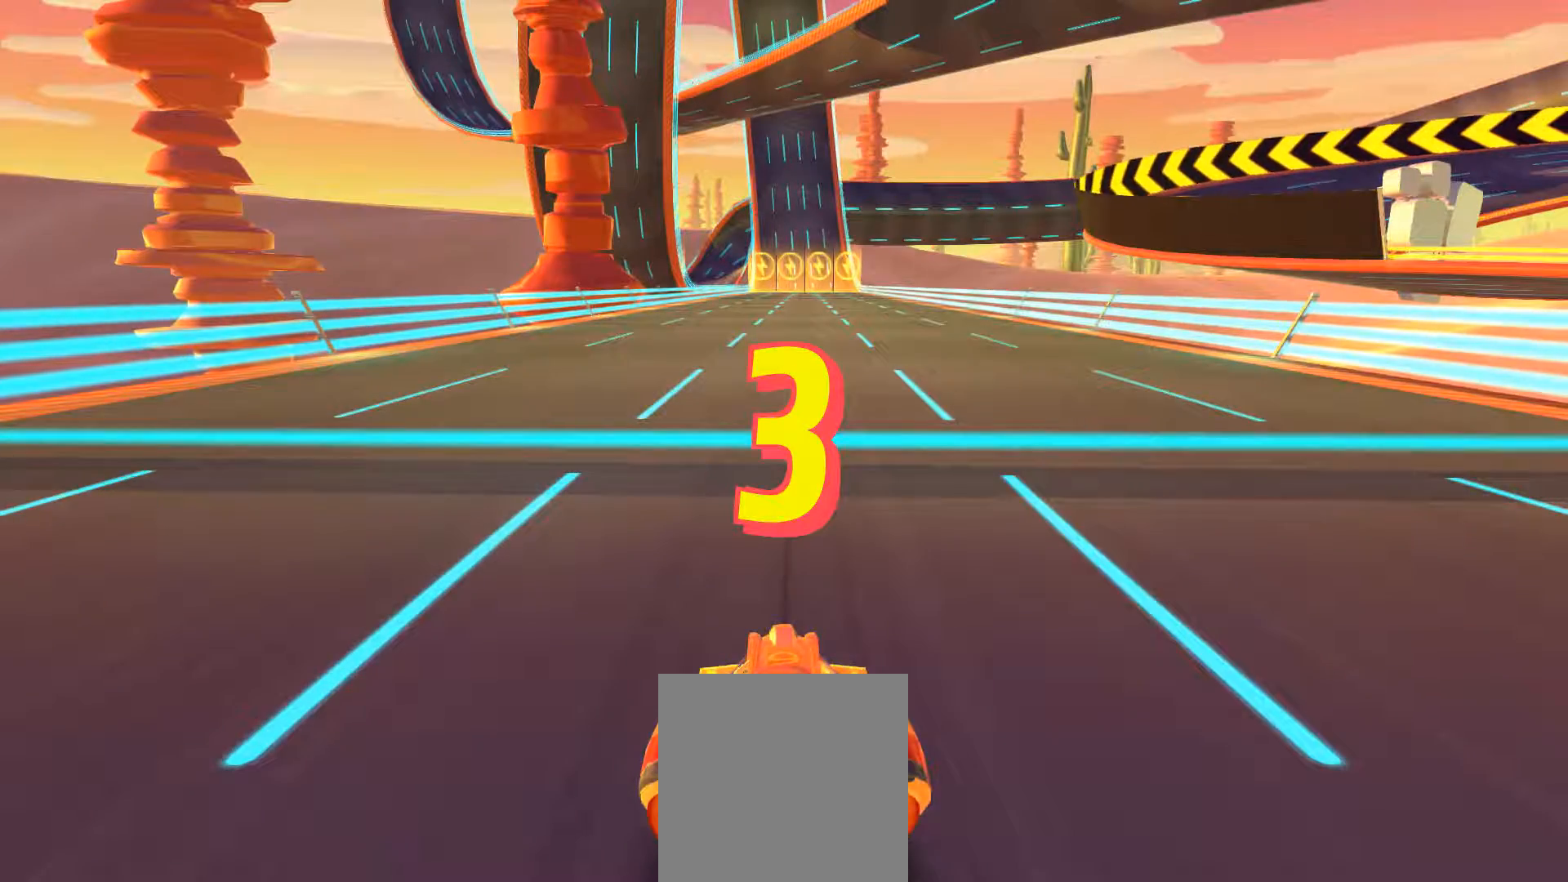
{"buttons": ["A"], "left_stick": "center", "events": []}
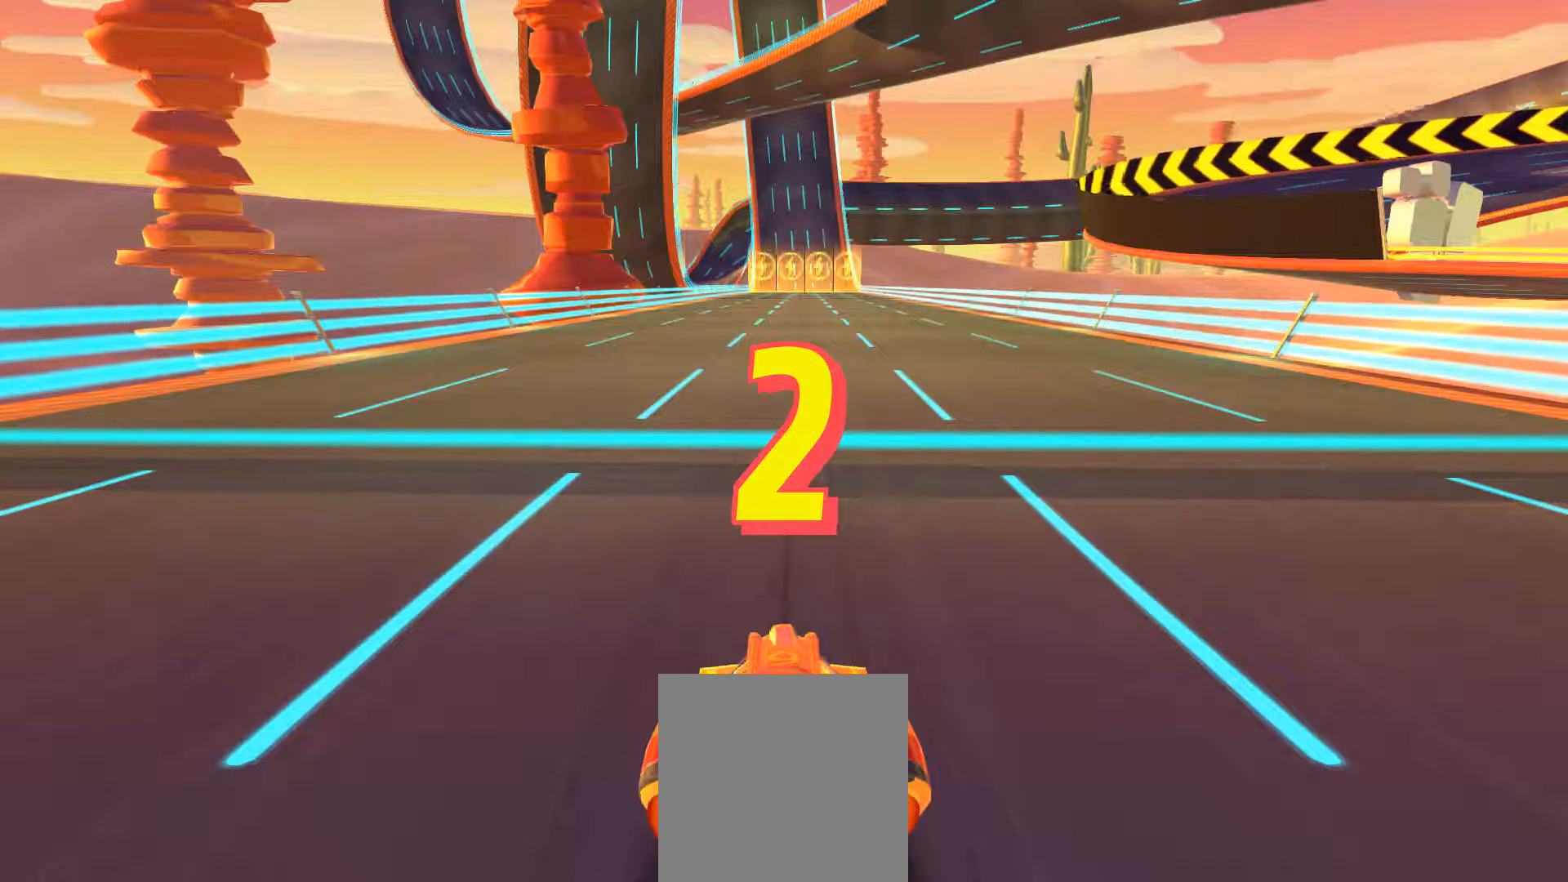
{"buttons": ["A"], "left_stick": "center", "events": []}
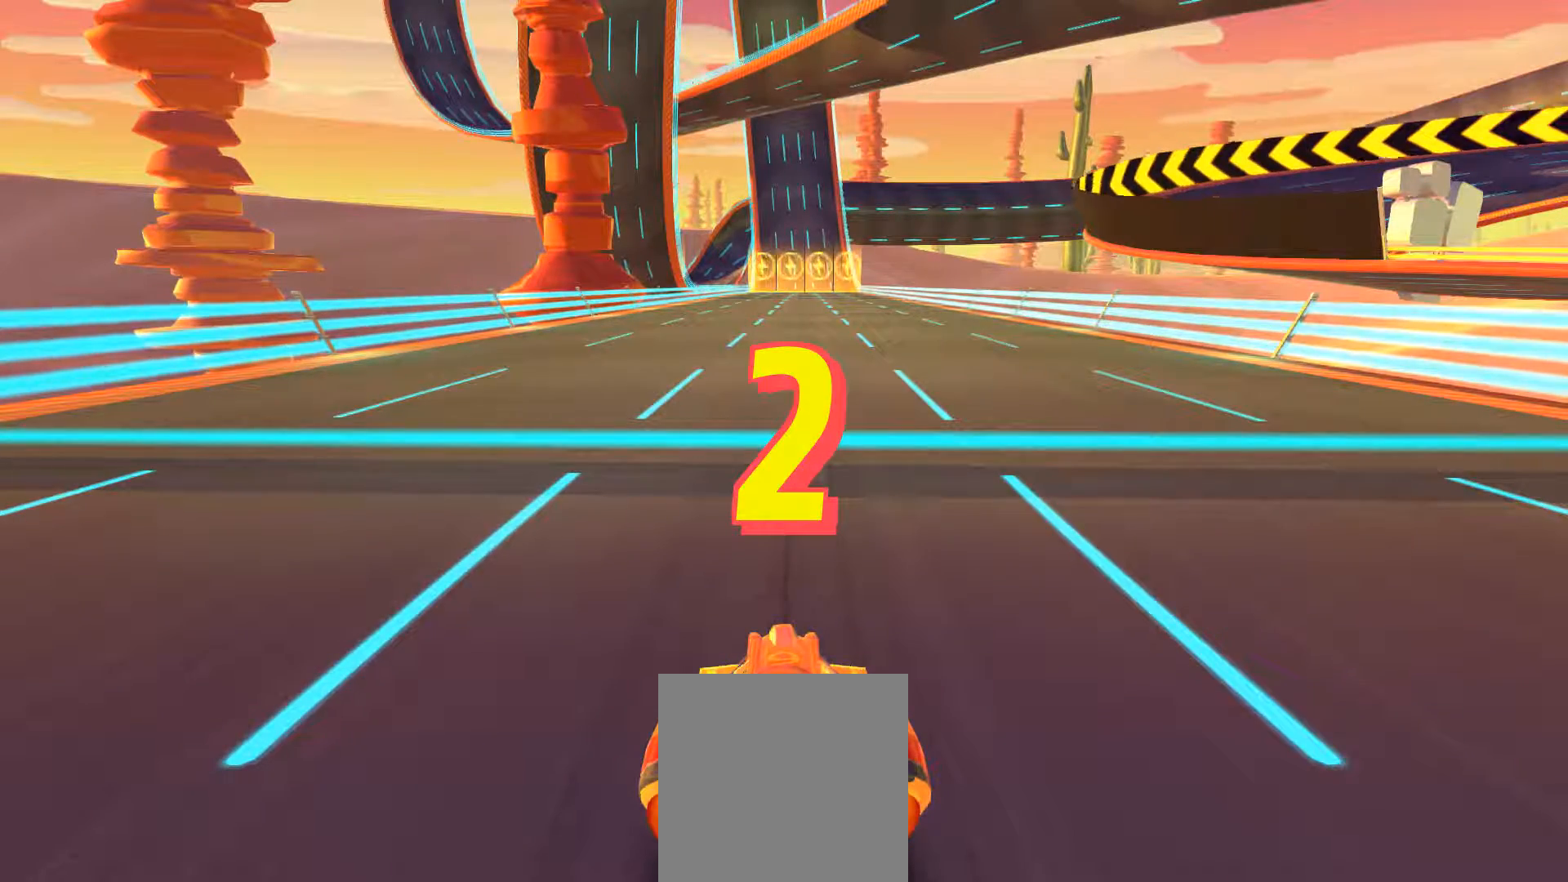
{"buttons": ["A"], "left_stick": "center", "events": []}
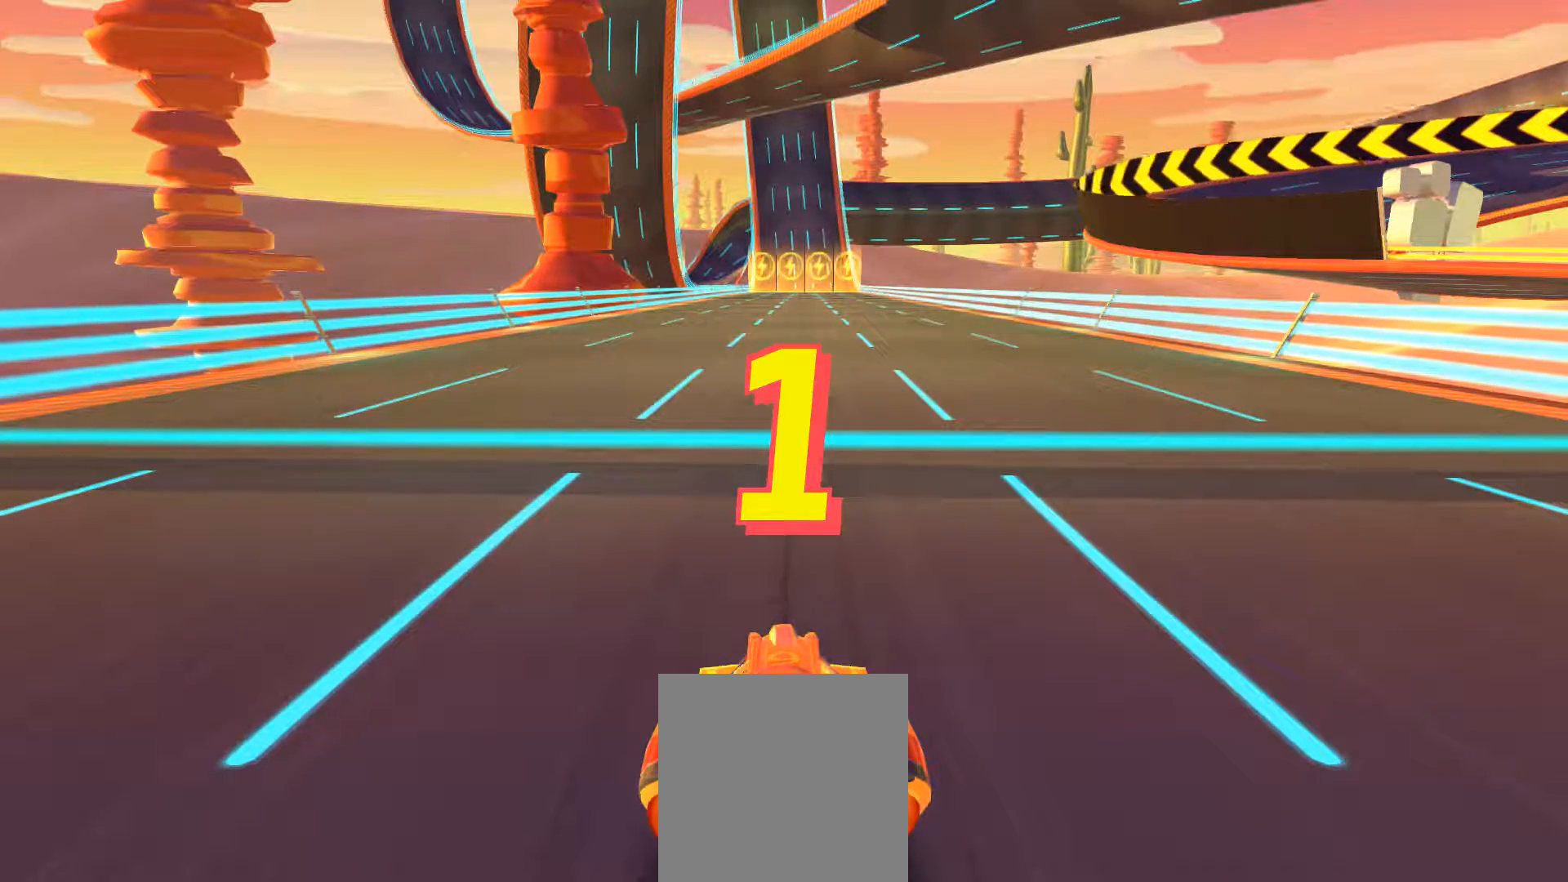
{"buttons": ["A"], "left_stick": "center", "events": []}
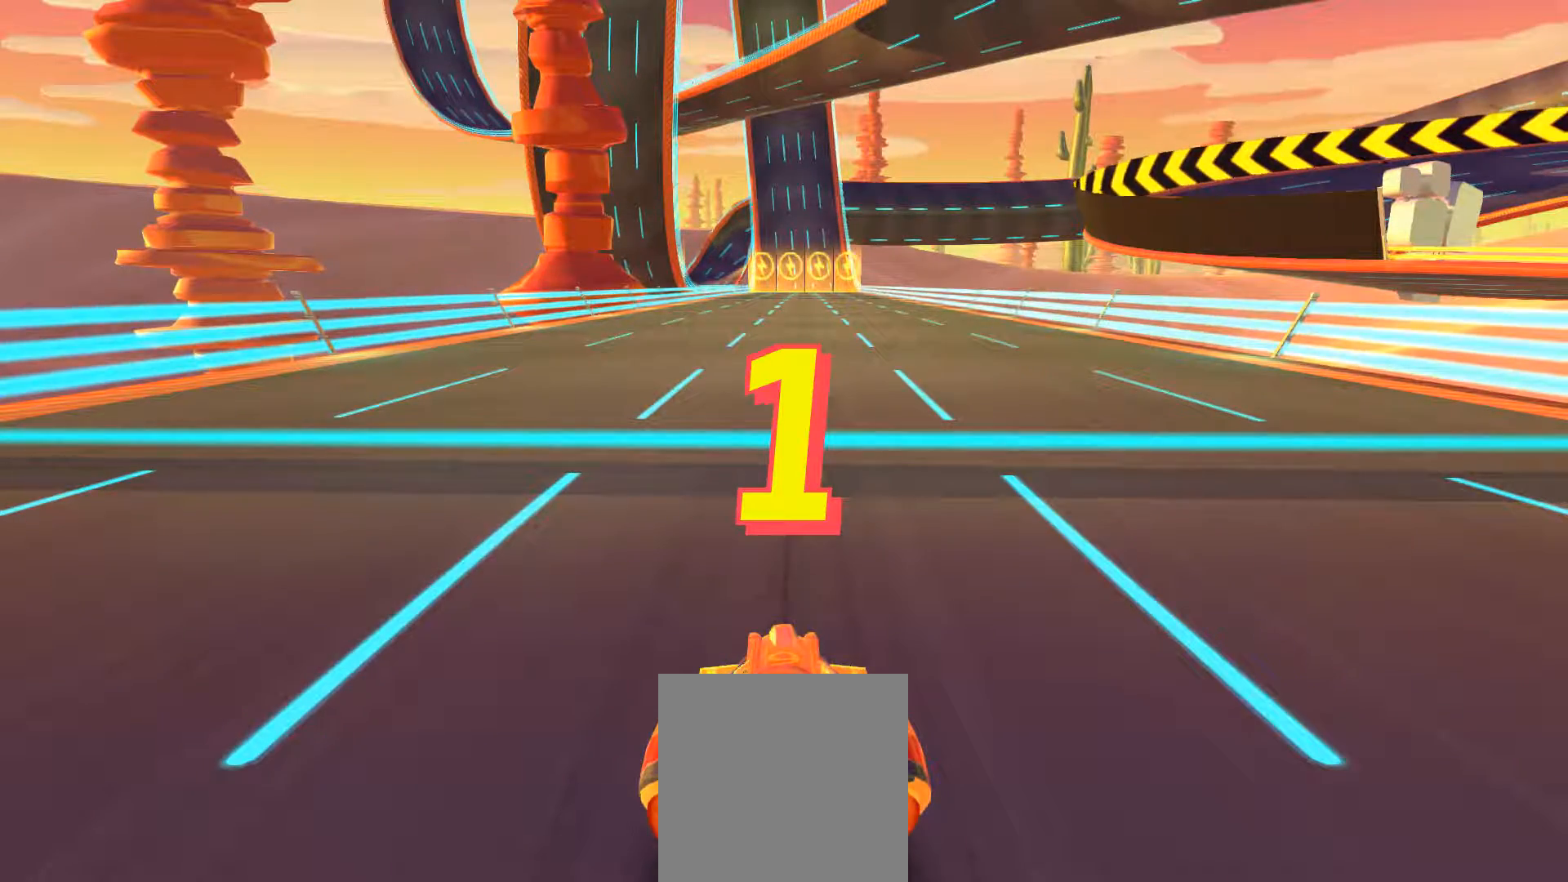
{"buttons": ["A"], "left_stick": "center", "events": []}
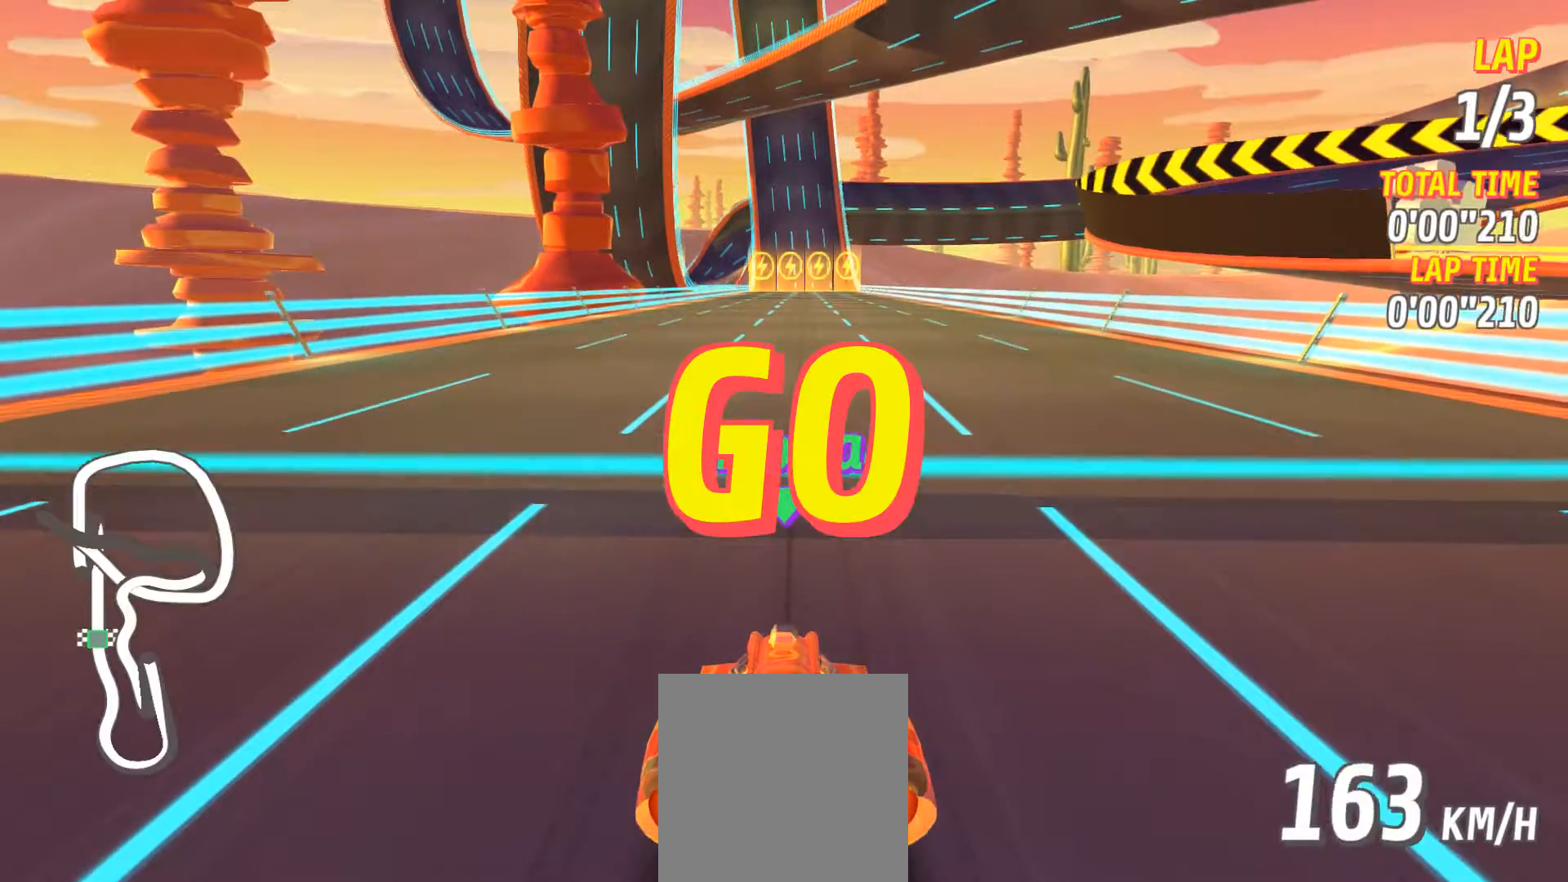
{"buttons": ["A"], "left_stick": "center", "events": []}
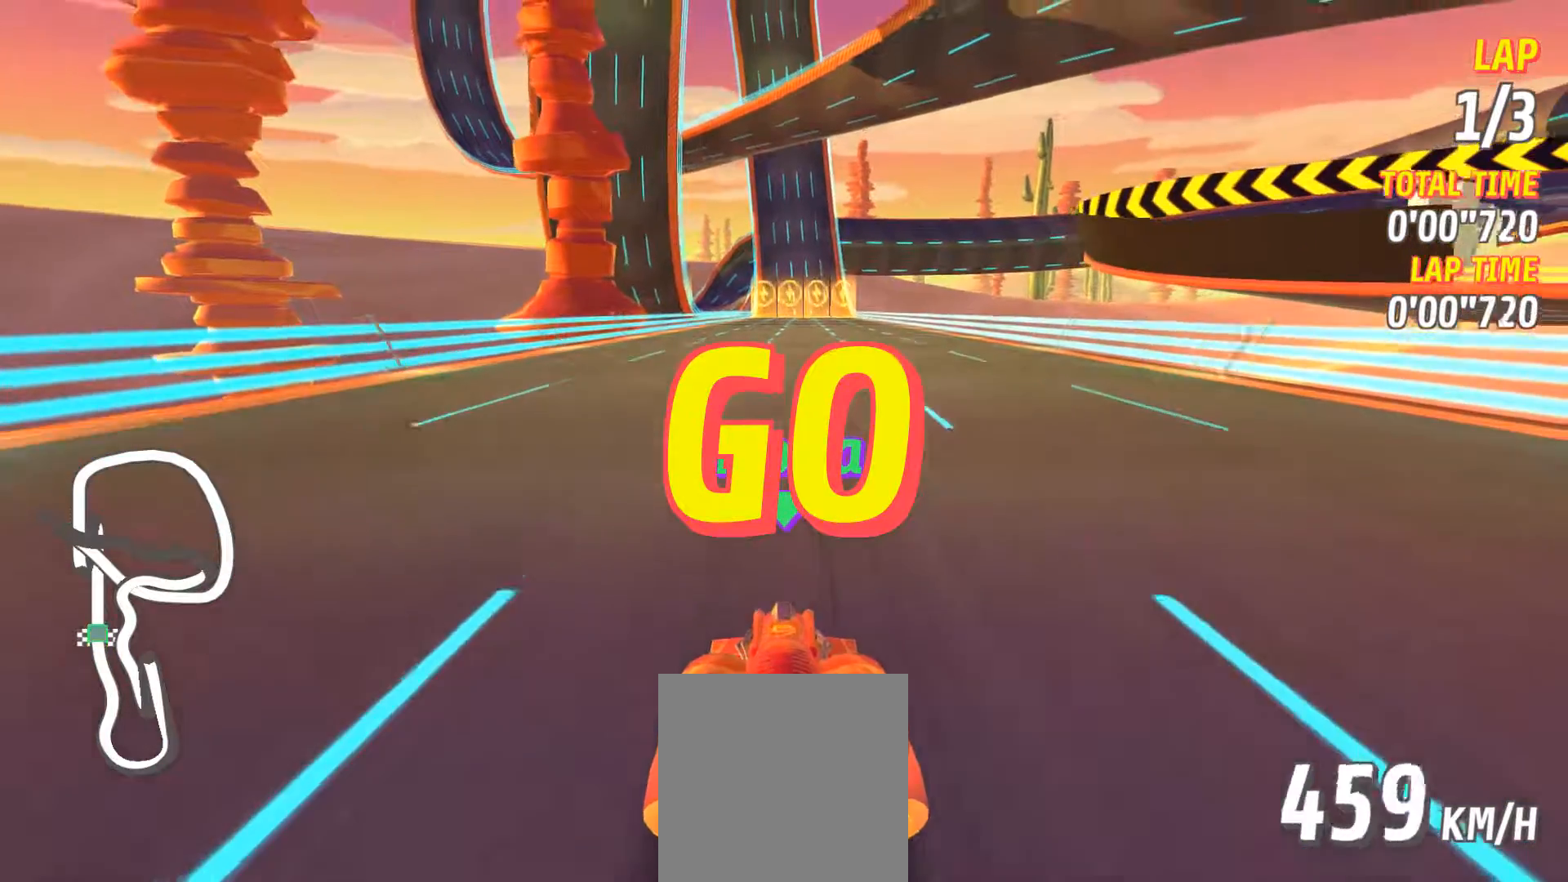
{"buttons": ["A"], "left_stick": "center", "events": []}
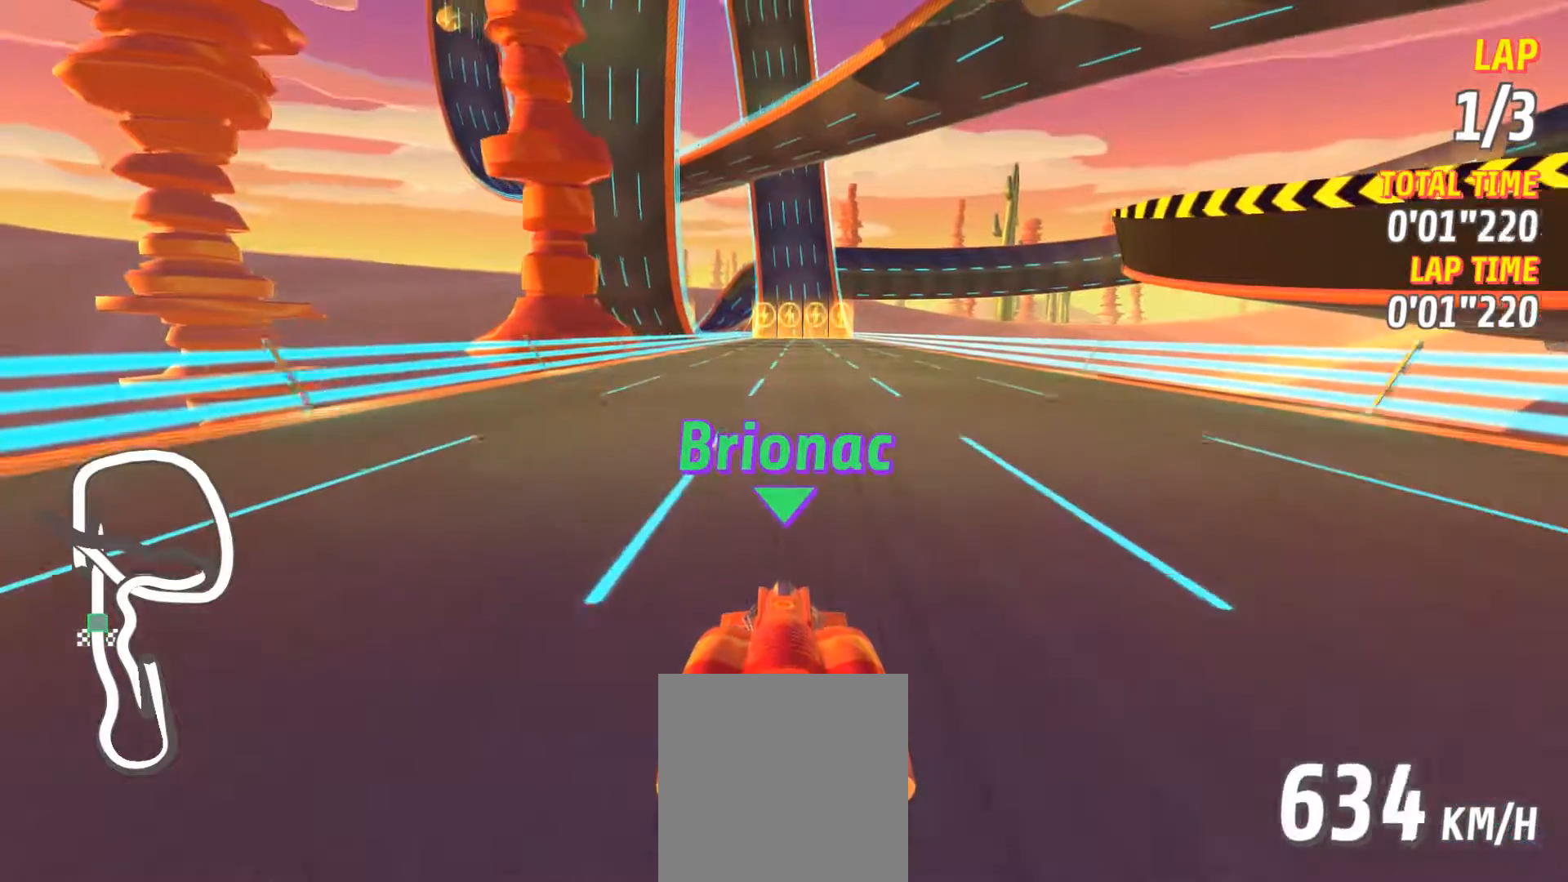
{"buttons": ["A"], "left_stick": "center", "events": []}
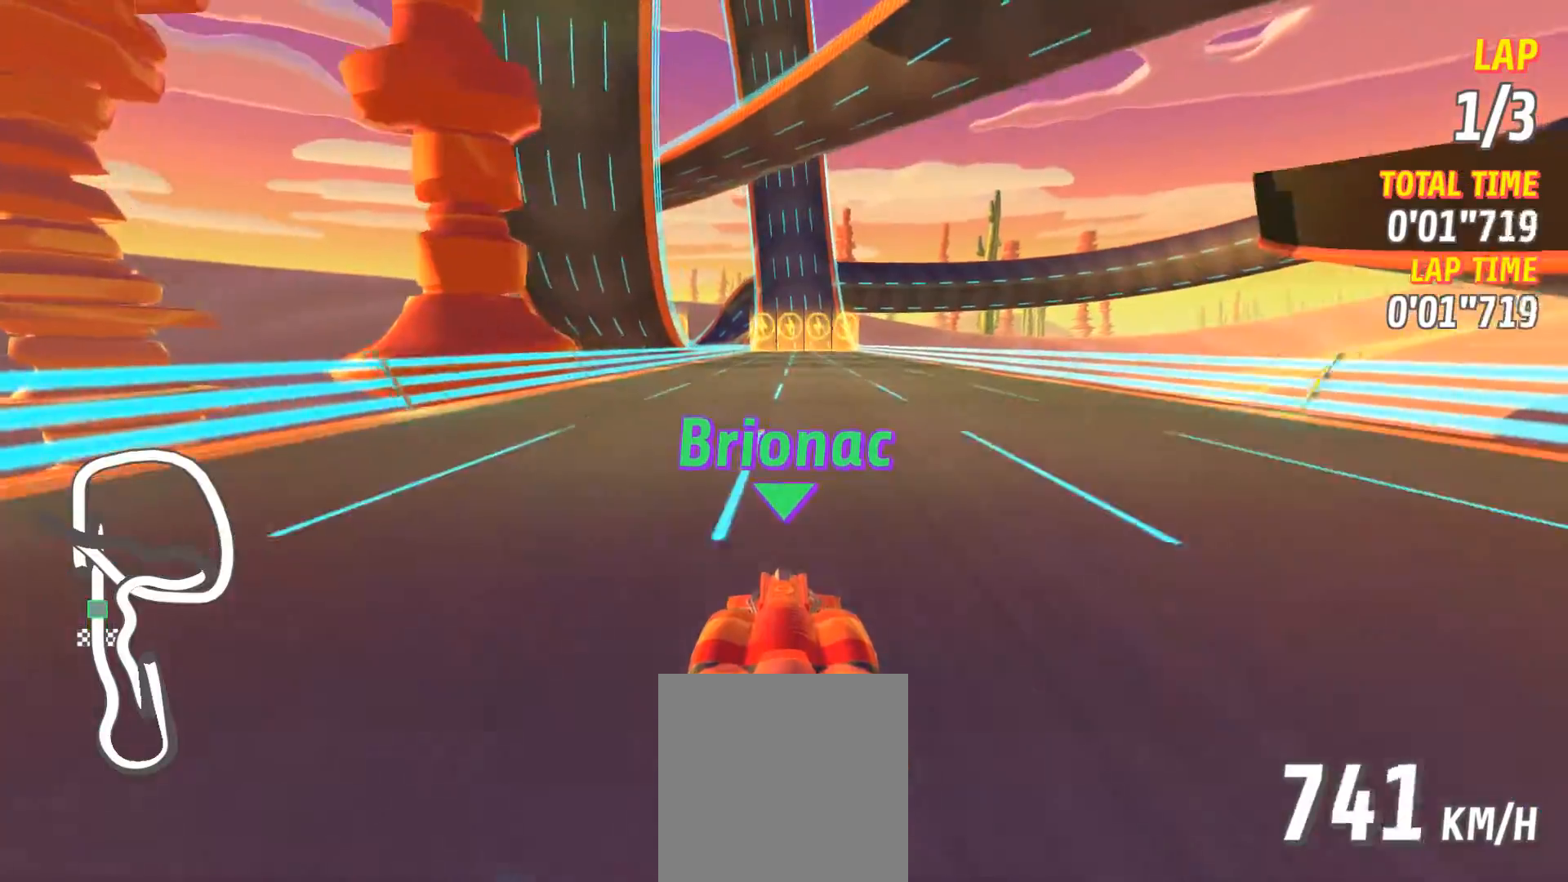
{"buttons": ["A"], "left_stick": "center", "events": []}
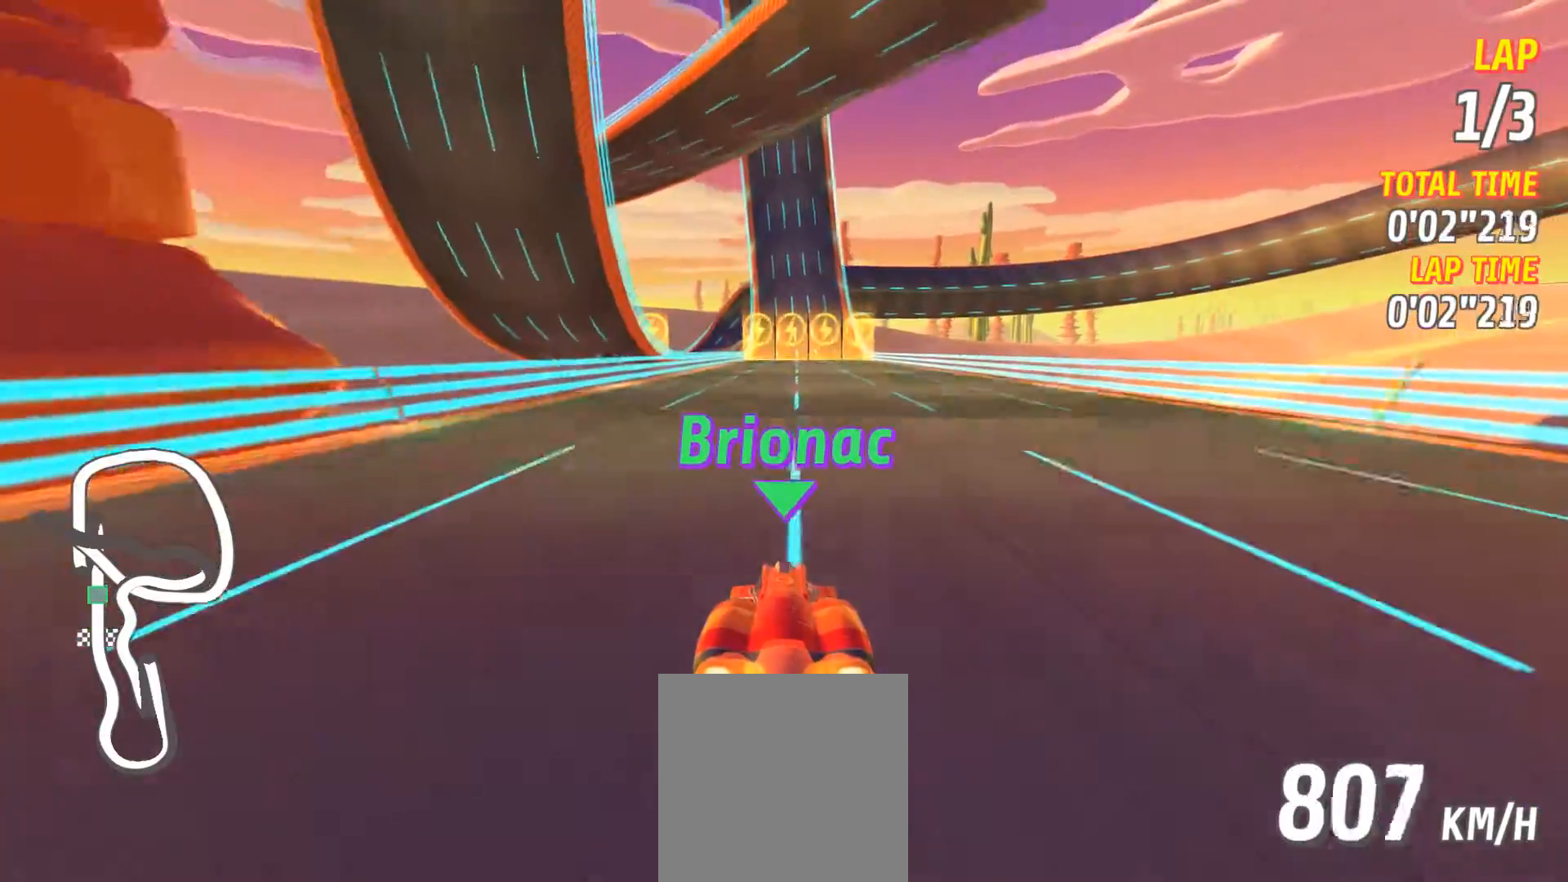
{"buttons": ["A"], "left_stick": "center", "events": [[184, "L2", "down"], [234, "L2", "up"]]}
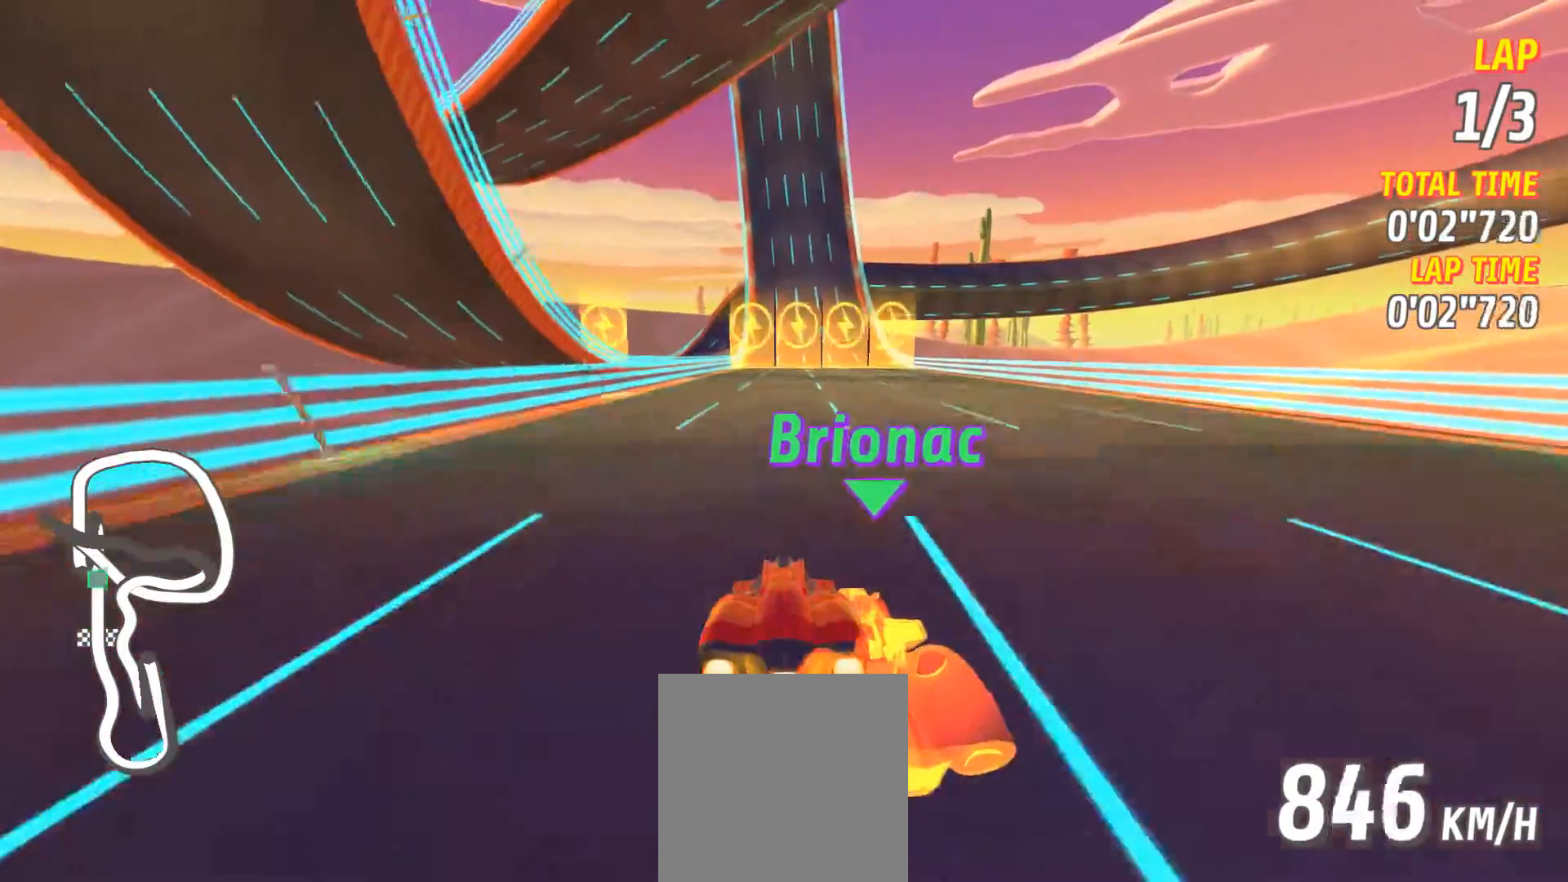
{"buttons": ["A"], "left_stick": "center", "events": []}
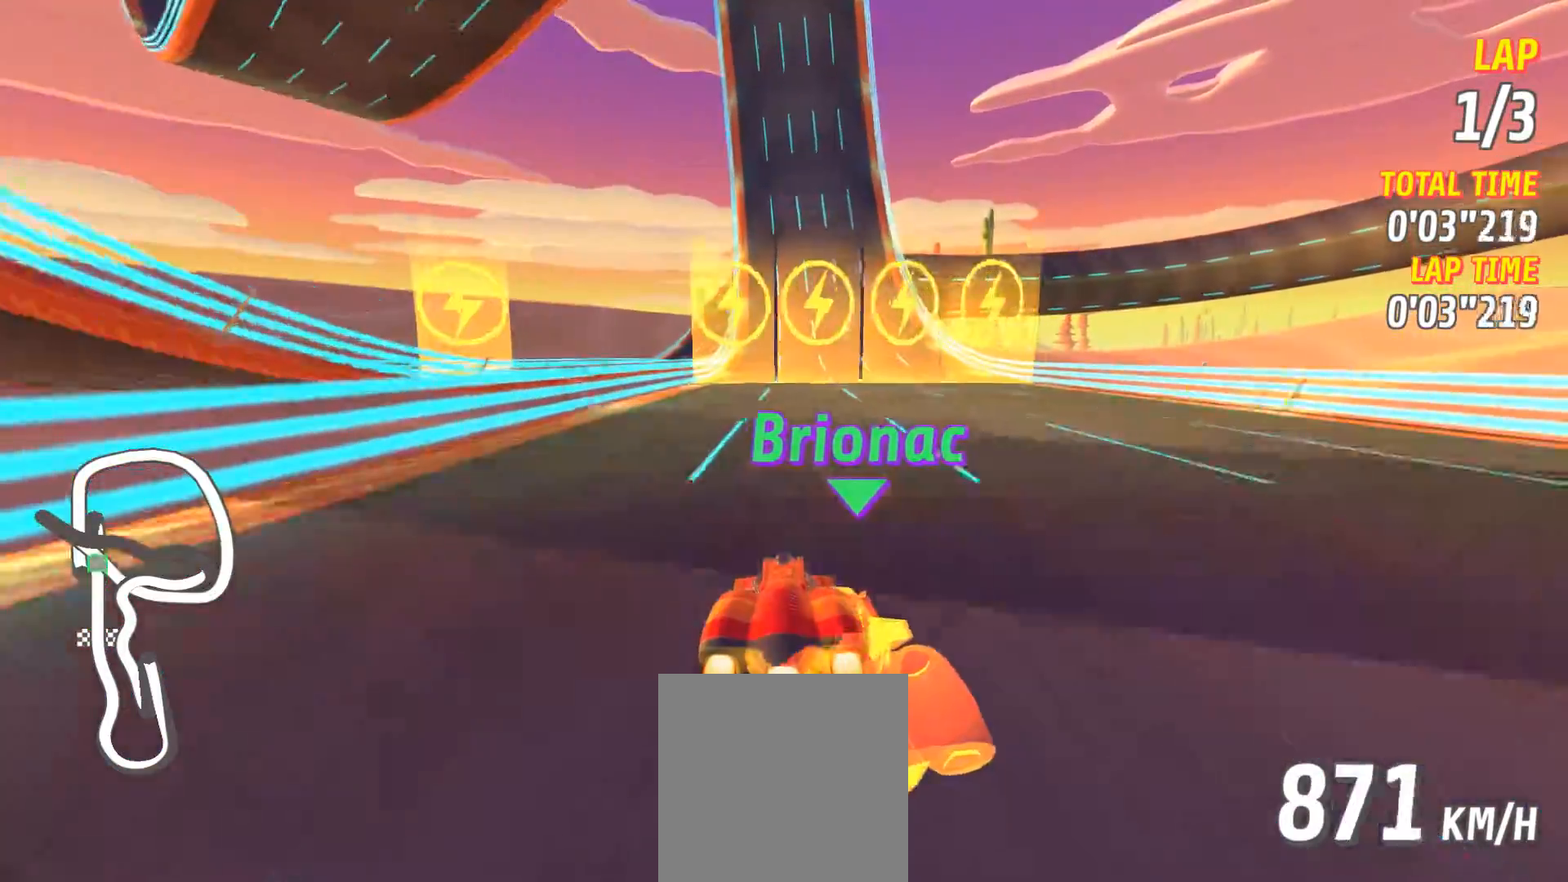
{"buttons": ["A"], "left_stick": "center", "events": []}
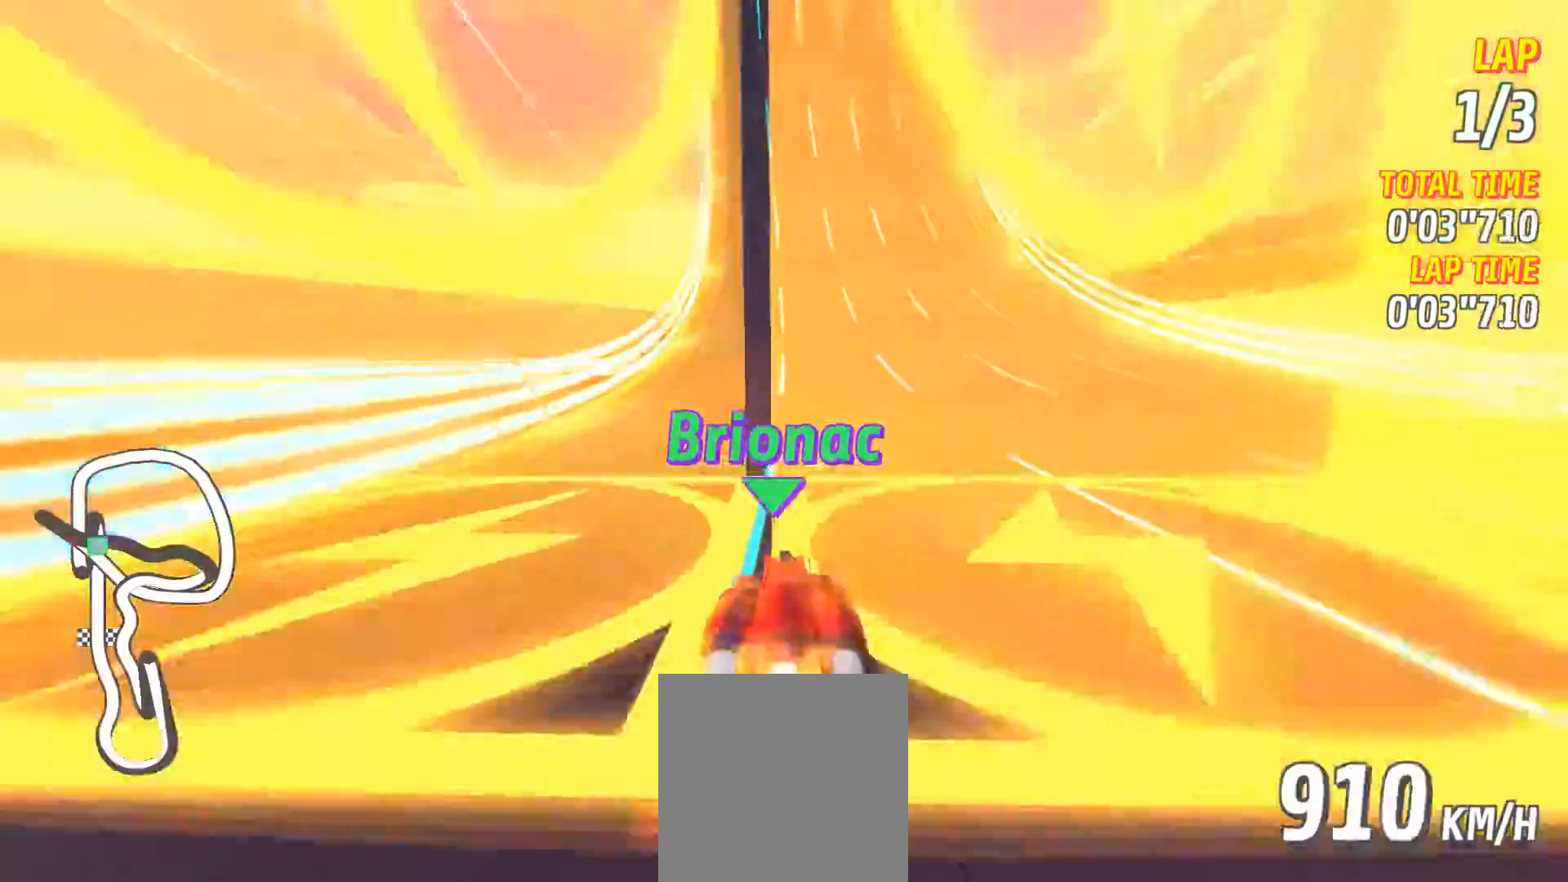
{"buttons": ["A"], "left_stick": "center", "events": [[33, "L2", "down"], [100, "L2", "up"]]}
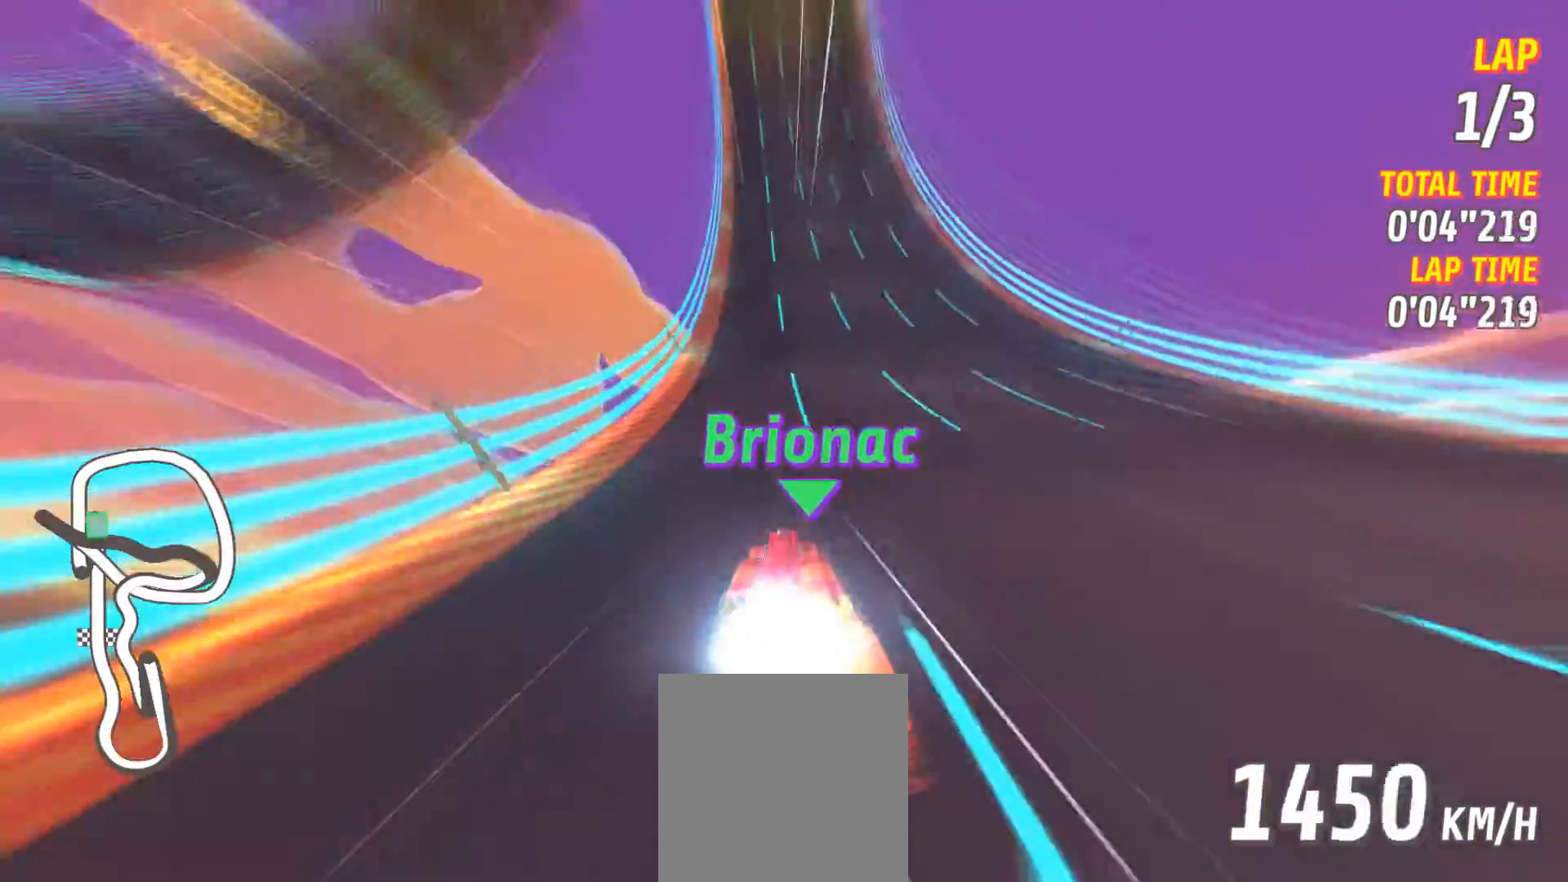
{"buttons": ["A", "L2"], "left_stick": "center", "events": [[400, "L2", "down"]]}
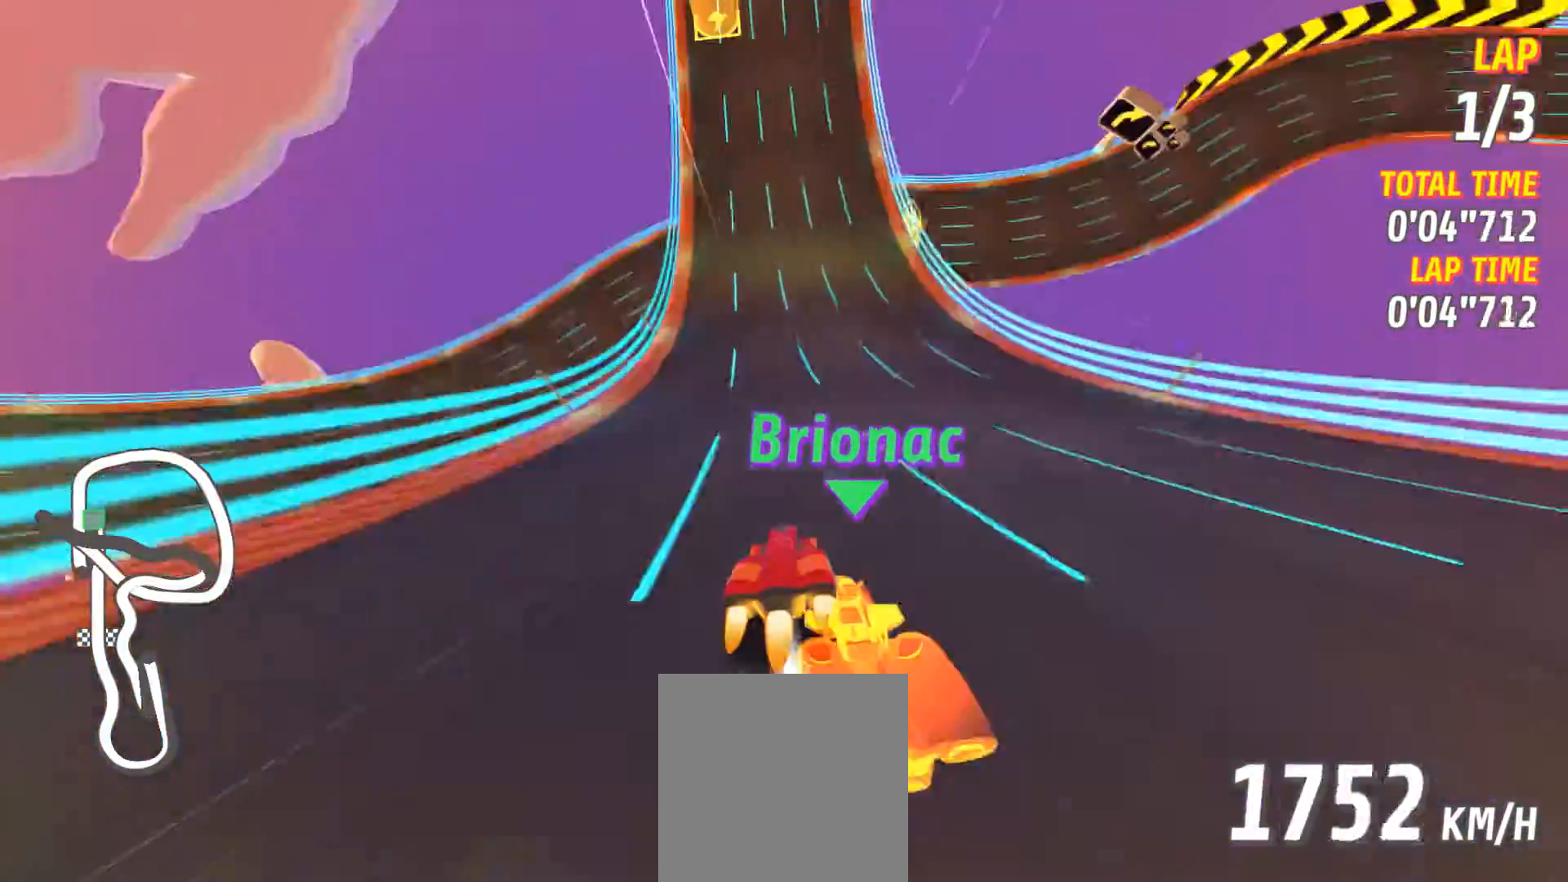
{"buttons": ["A"], "left_stick": "center", "events": [[17, "L2", "up"], [334, "L2", "down"], [418, "L2", "up"]]}
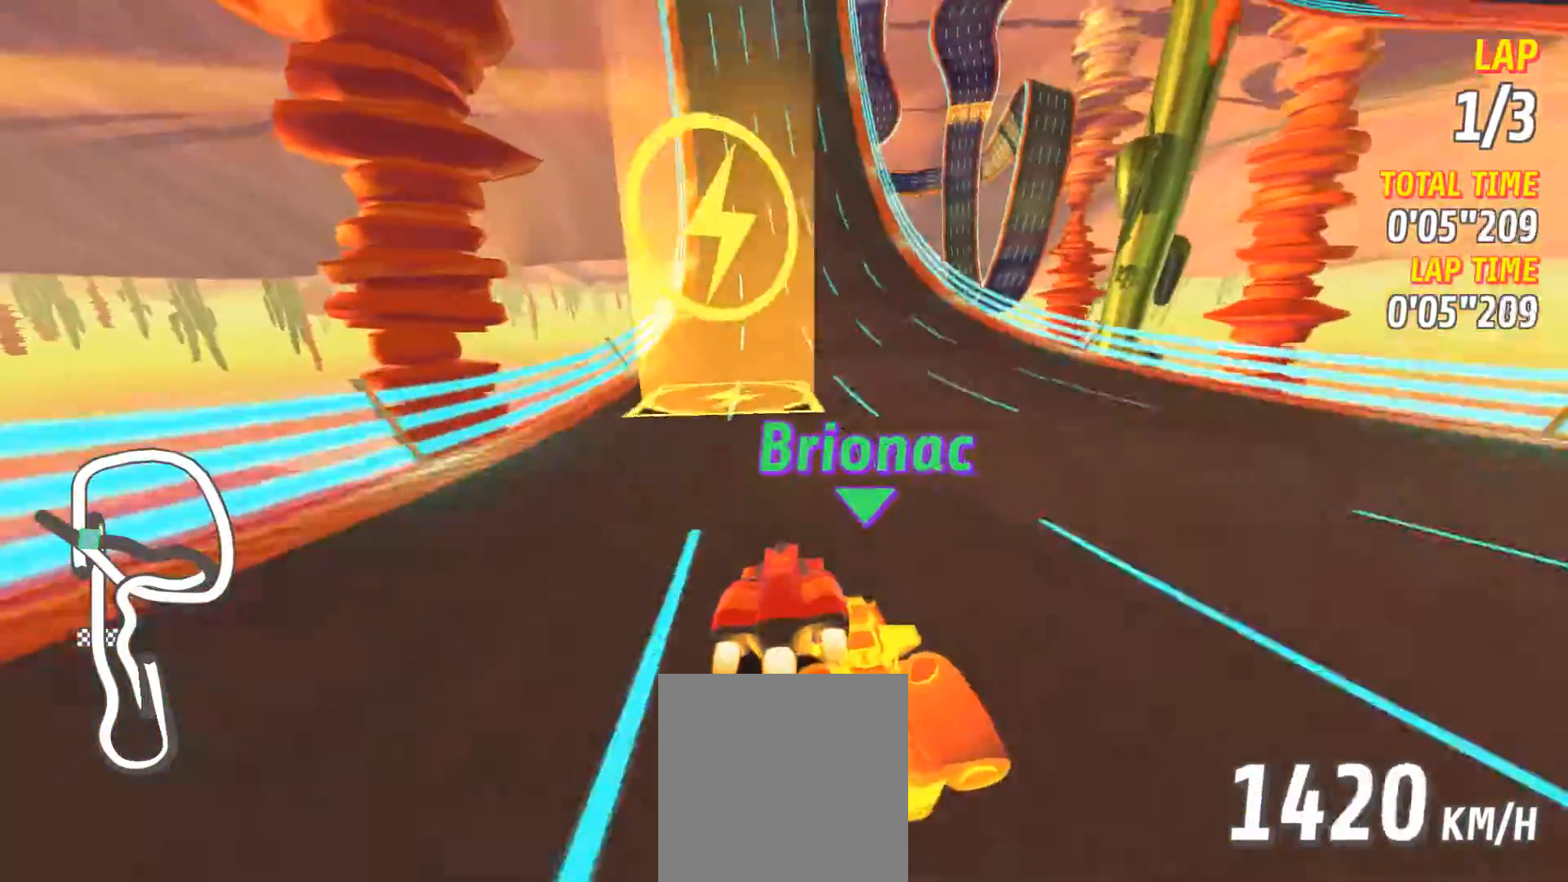
{"buttons": ["A"], "left_stick": "center", "events": [[200, "R2", "down"], [300, "R2", "up"]]}
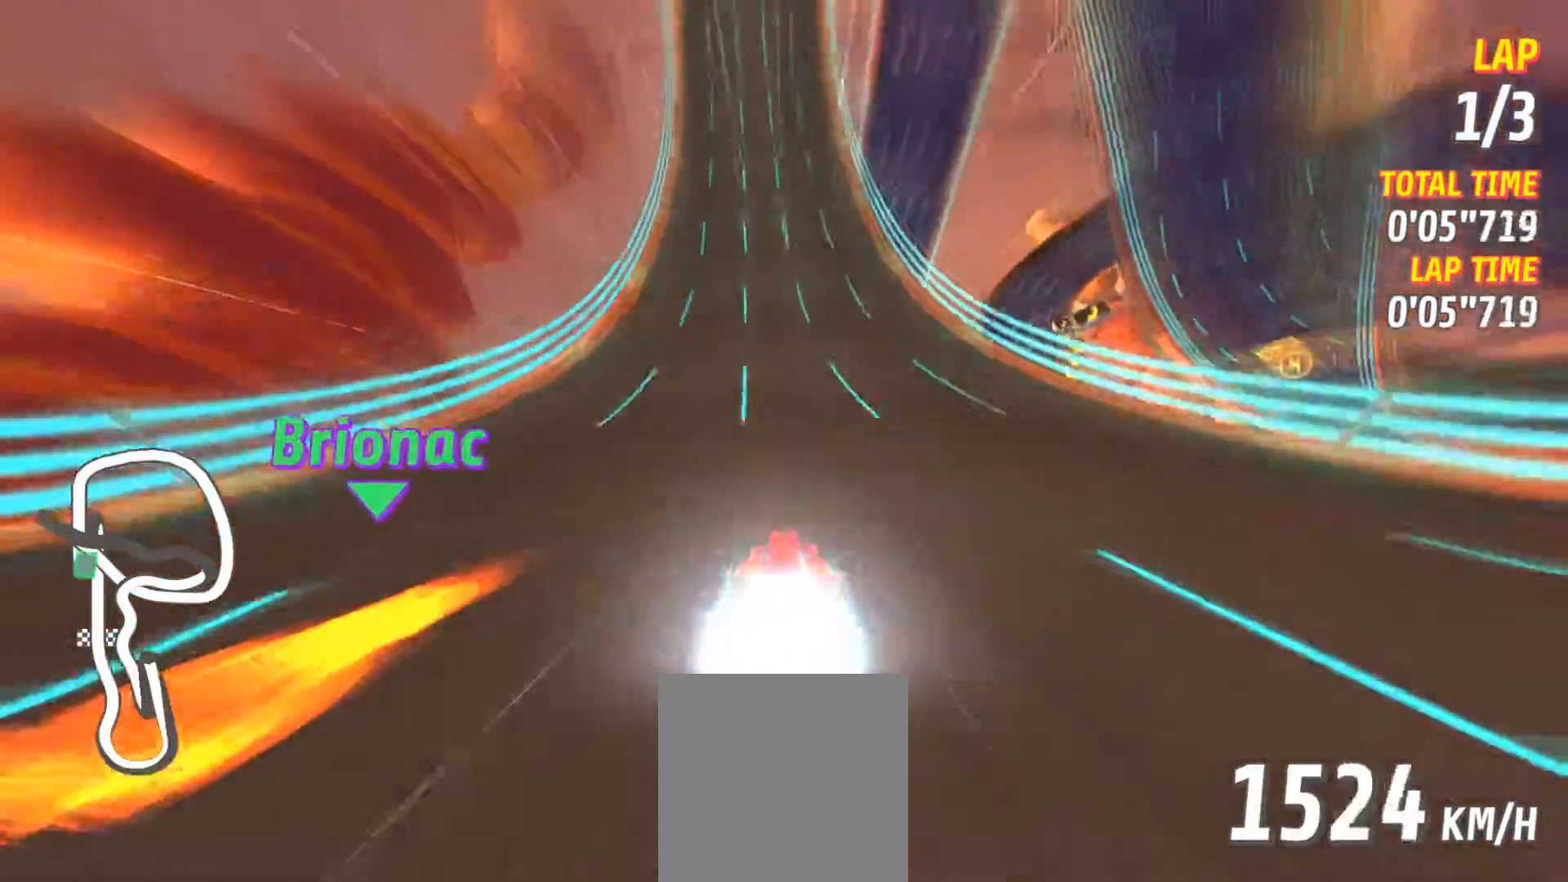
{"buttons": ["A"], "left_stick": "center", "events": [[66, "R2", "down"], [183, "R2", "up"]]}
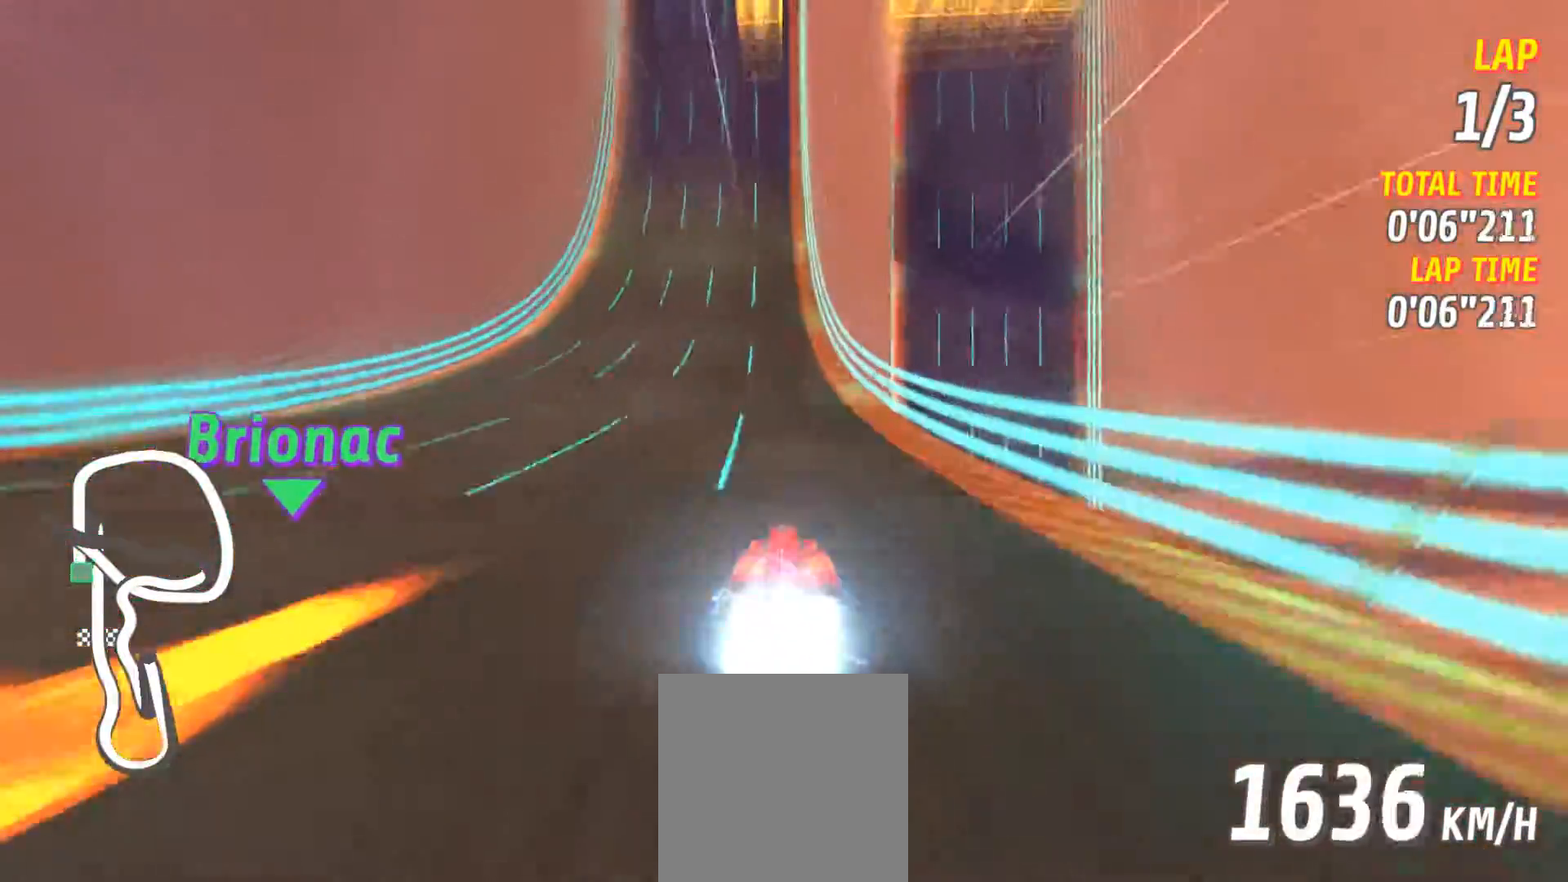
{"buttons": ["A", "L2"], "left_stick": "center", "events": [[17, "L2", "down"], [83, "L2", "up"], [484, "L2", "down"]]}
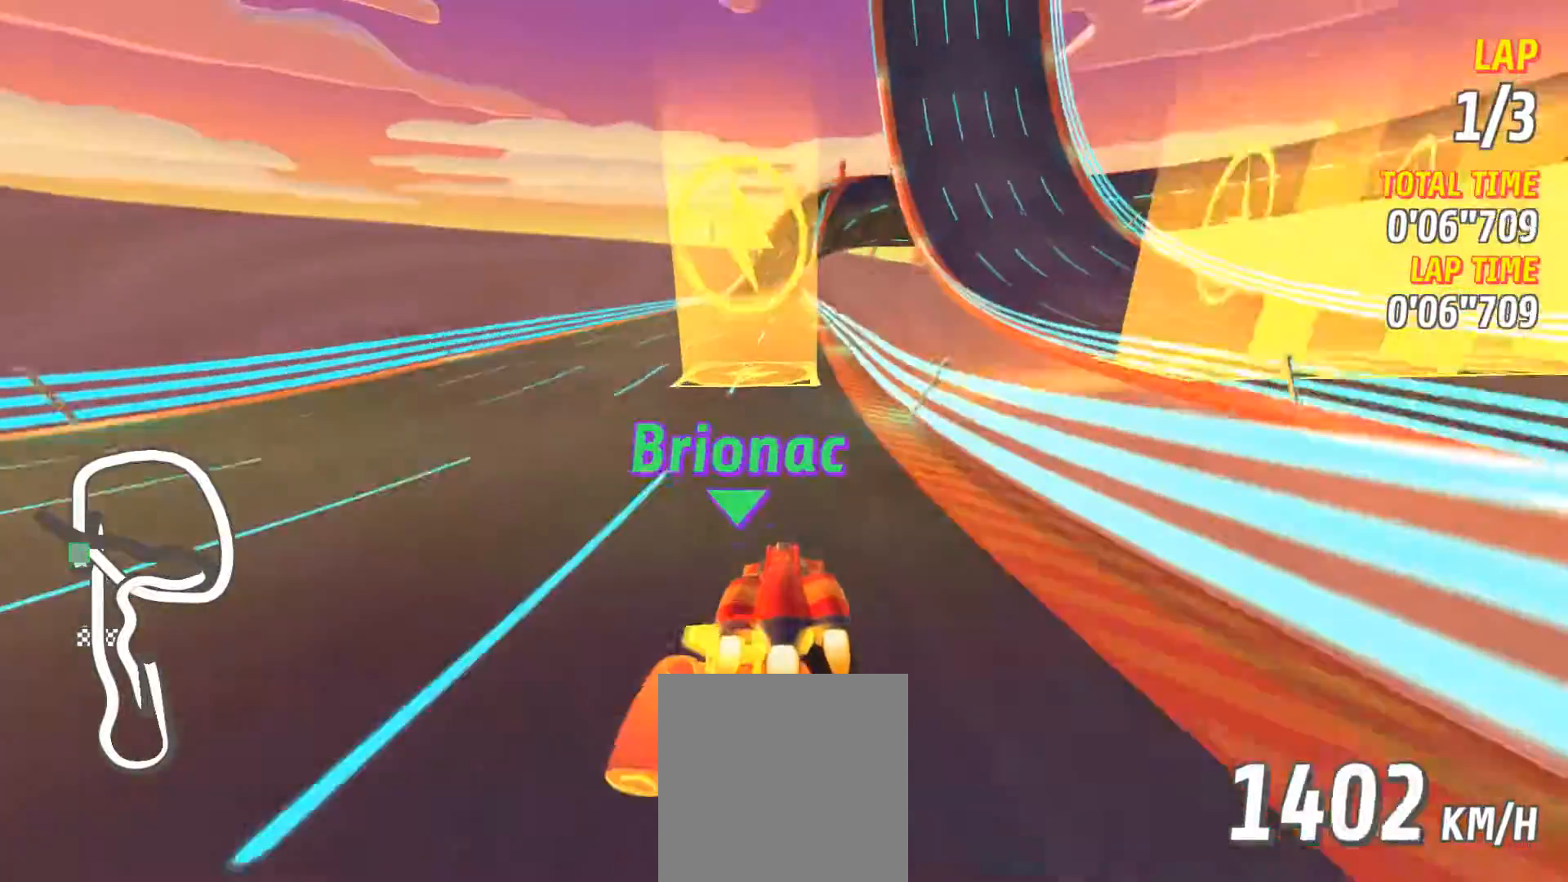
{"buttons": ["A"], "left_stick": "center", "events": [[34, "L2", "up"]]}
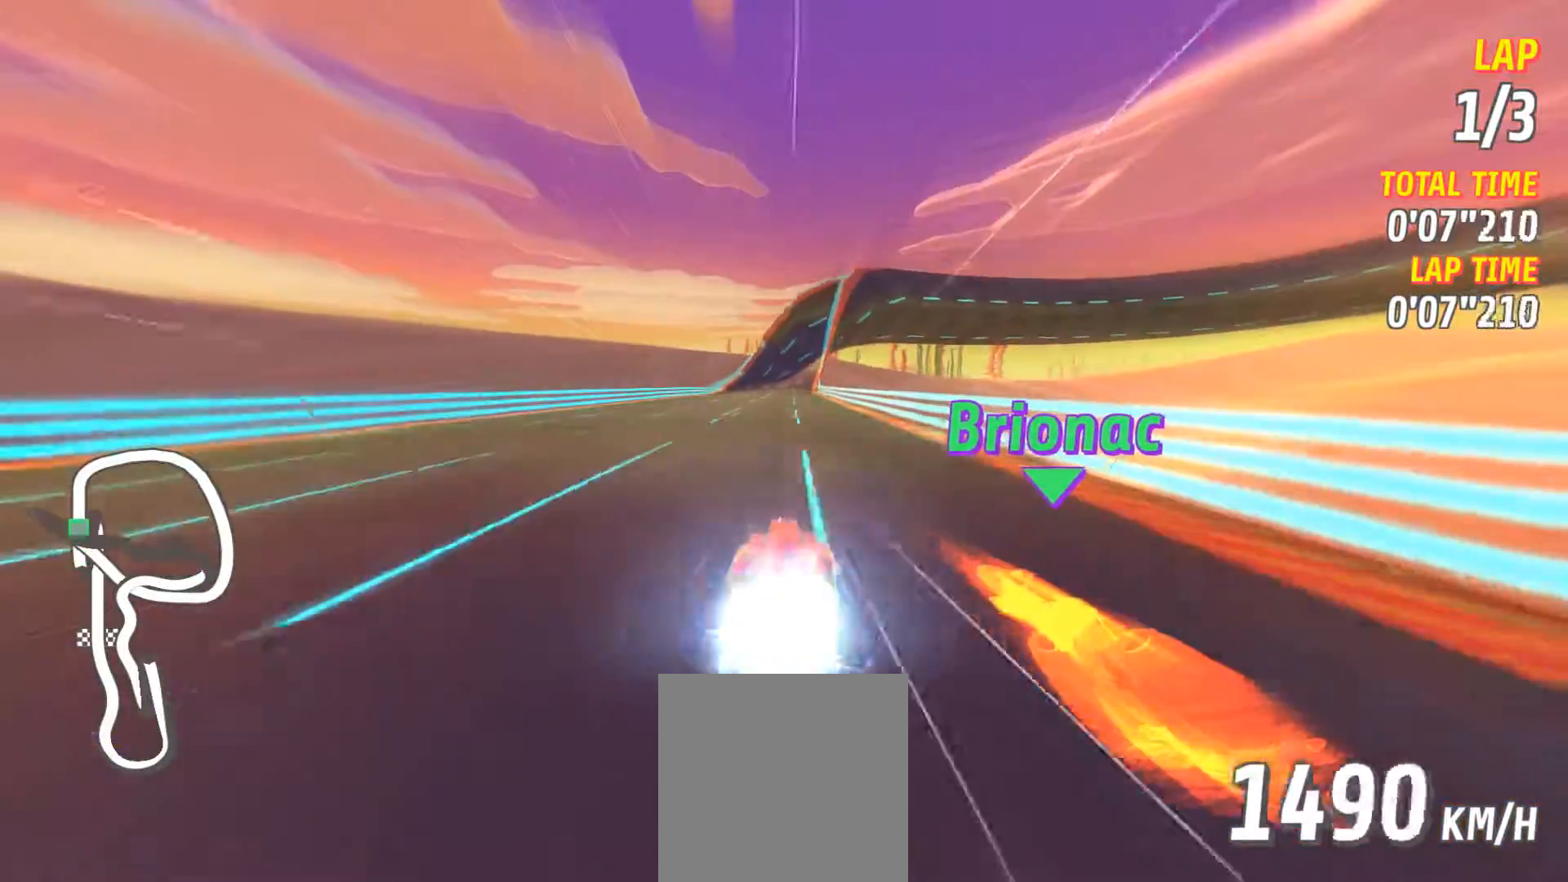
{"buttons": ["A", "R2"], "left_stick": "right", "events": [[467, "R2", "down"], [467, "left_stick", "right"]]}
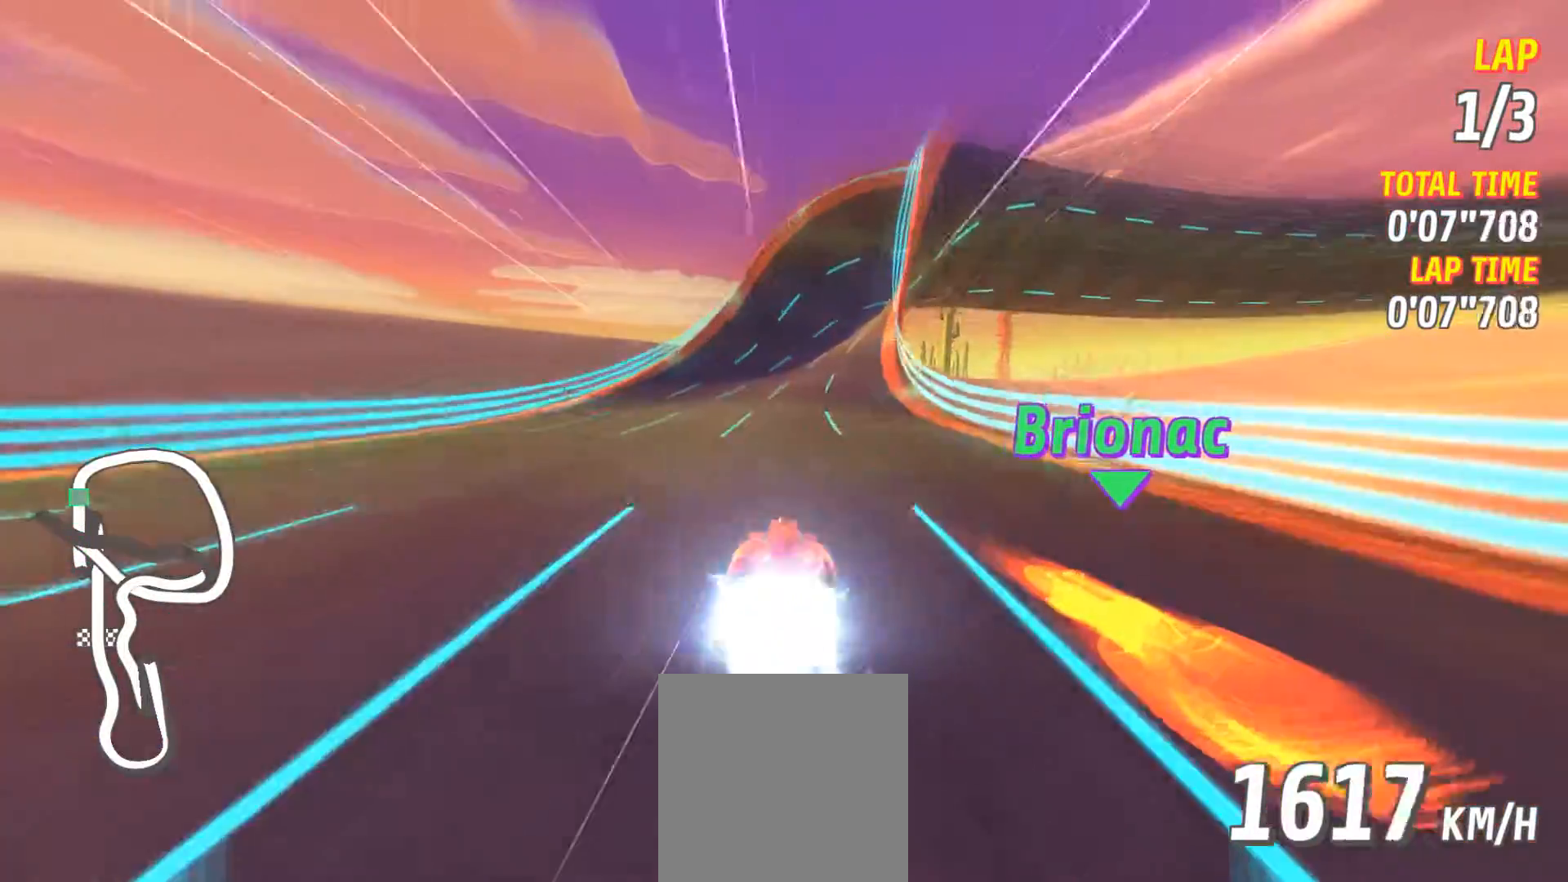
{"buttons": ["A", "R2"], "left_stick": "right", "events": []}
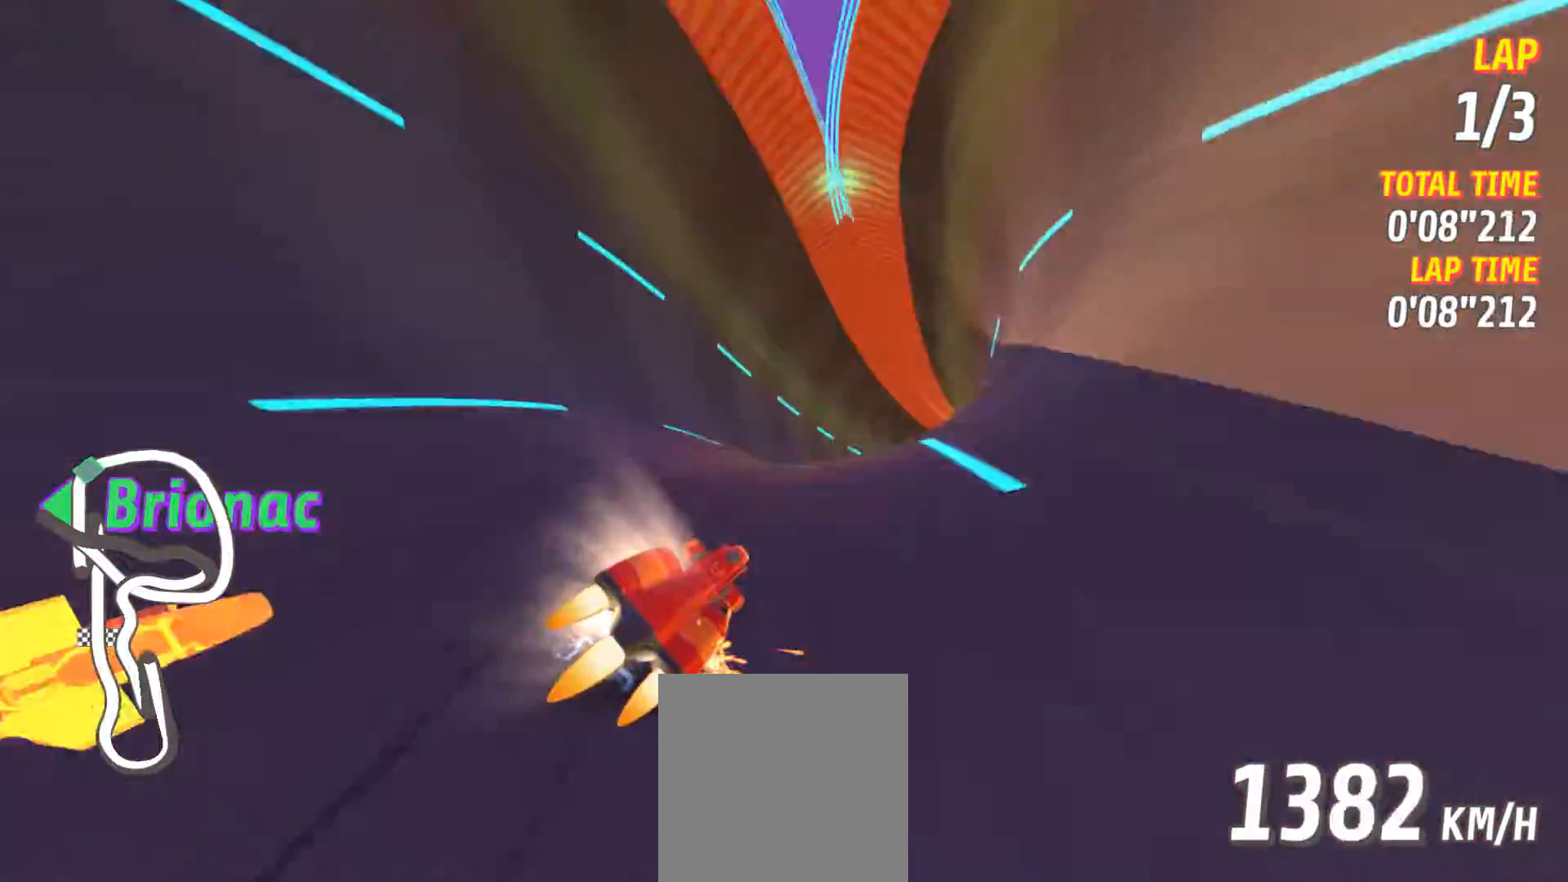
{"buttons": ["A"], "left_stick": "left", "events": [[300, "left_stick", "left"], [317, "R2", "up"]]}
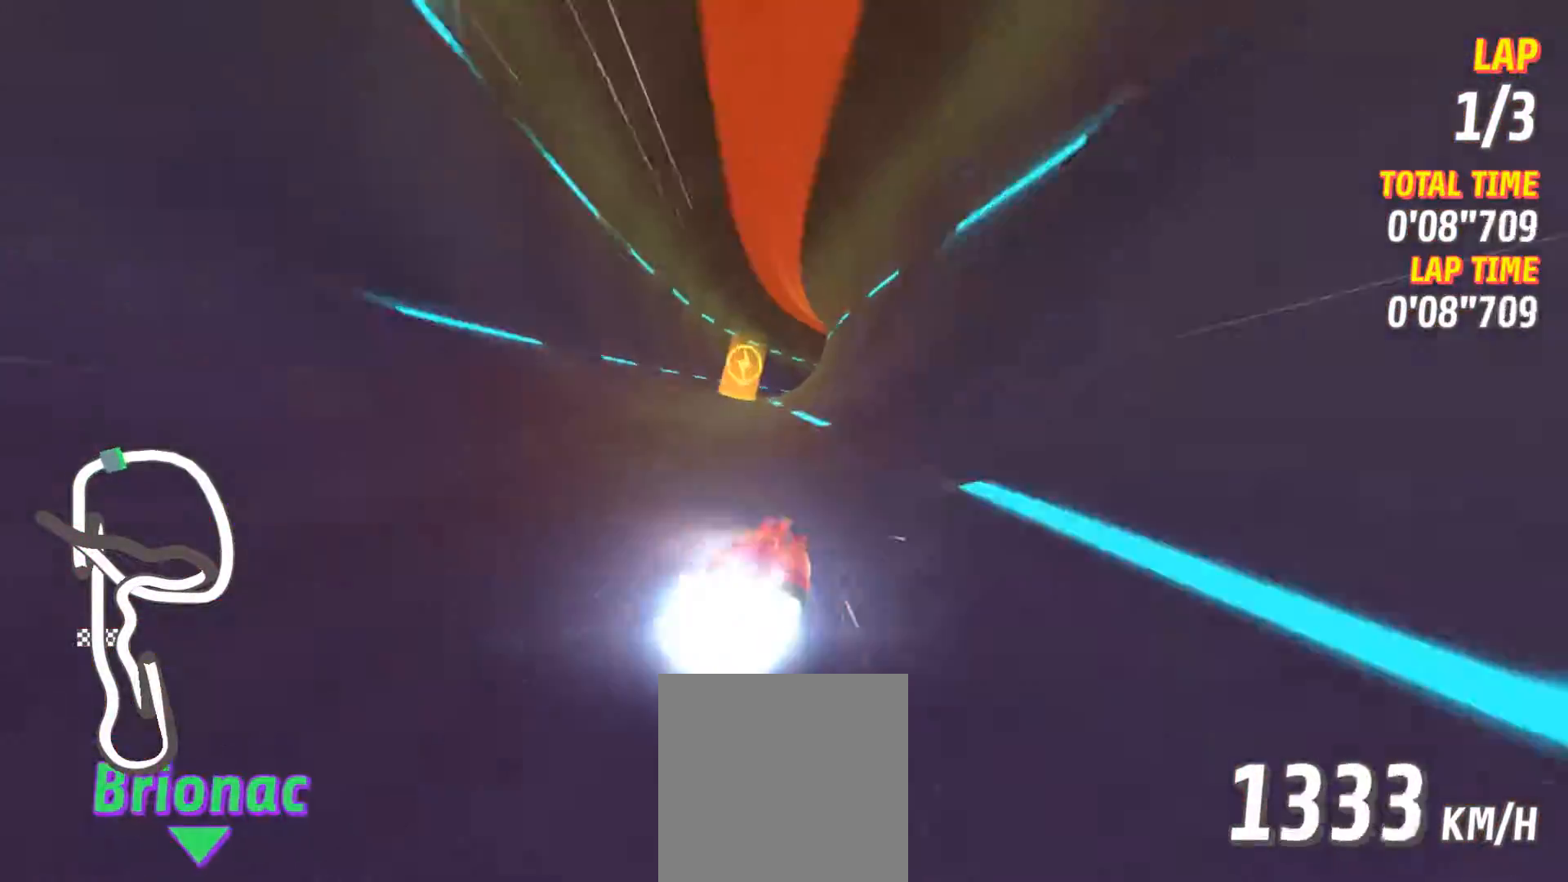
{"buttons": ["A", "R2"], "left_stick": "right", "events": [[183, "left_stick", "right"], [250, "R2", "down"], [400, "R2", "up"], [433, "R2", "down"]]}
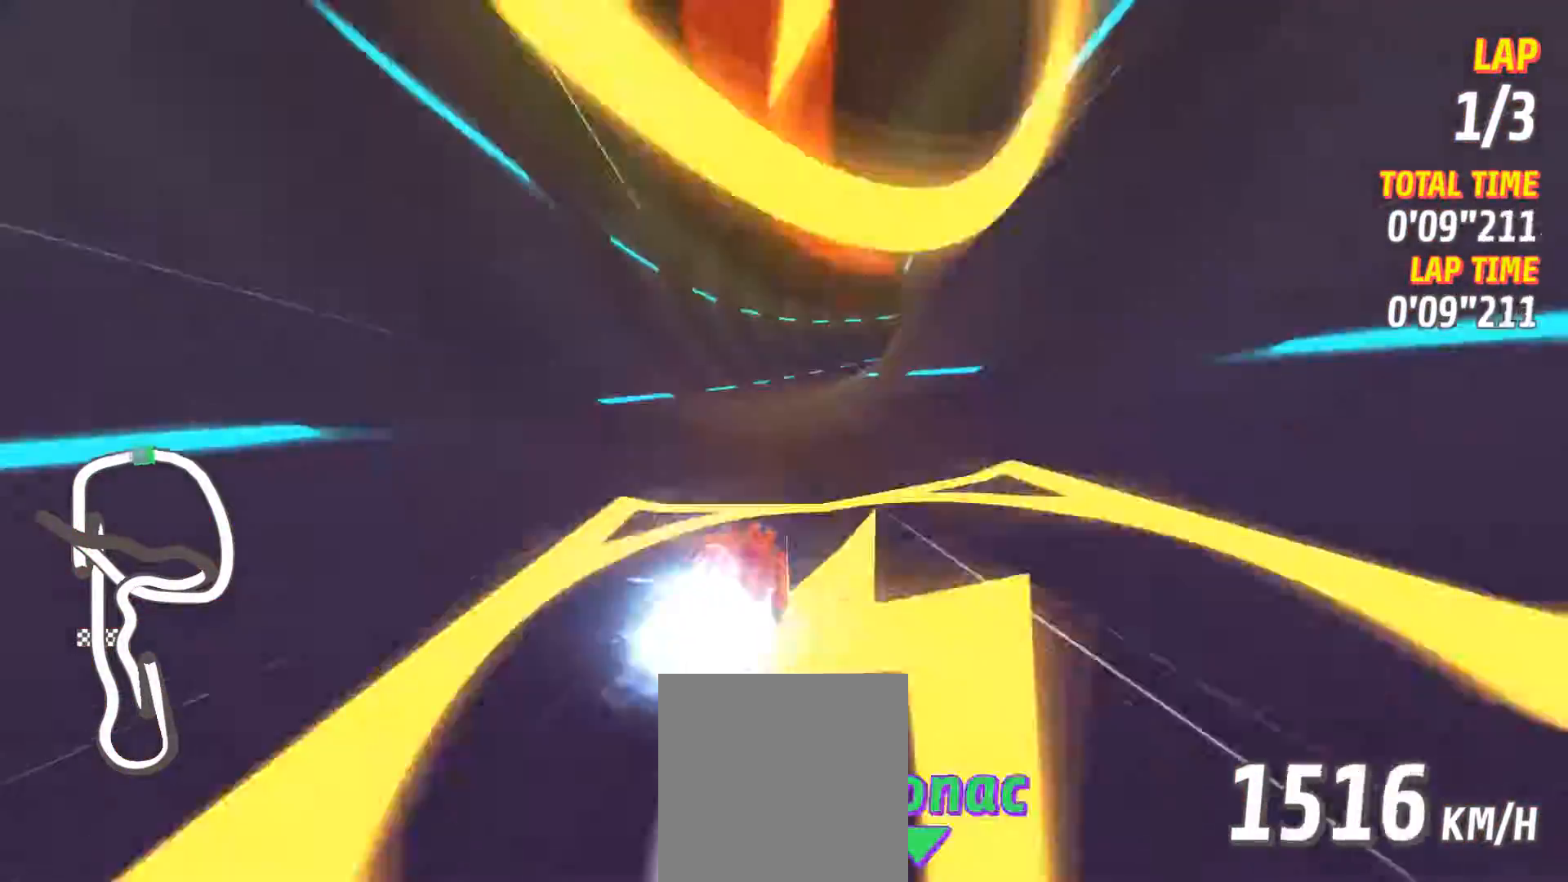
{"buttons": ["A"], "left_stick": "center", "events": [[133, "R2", "up"], [150, "left_stick", "center"], [267, "left_stick", "right"], [284, "R2", "down"], [450, "R2", "up"], [484, "left_stick", "center"]]}
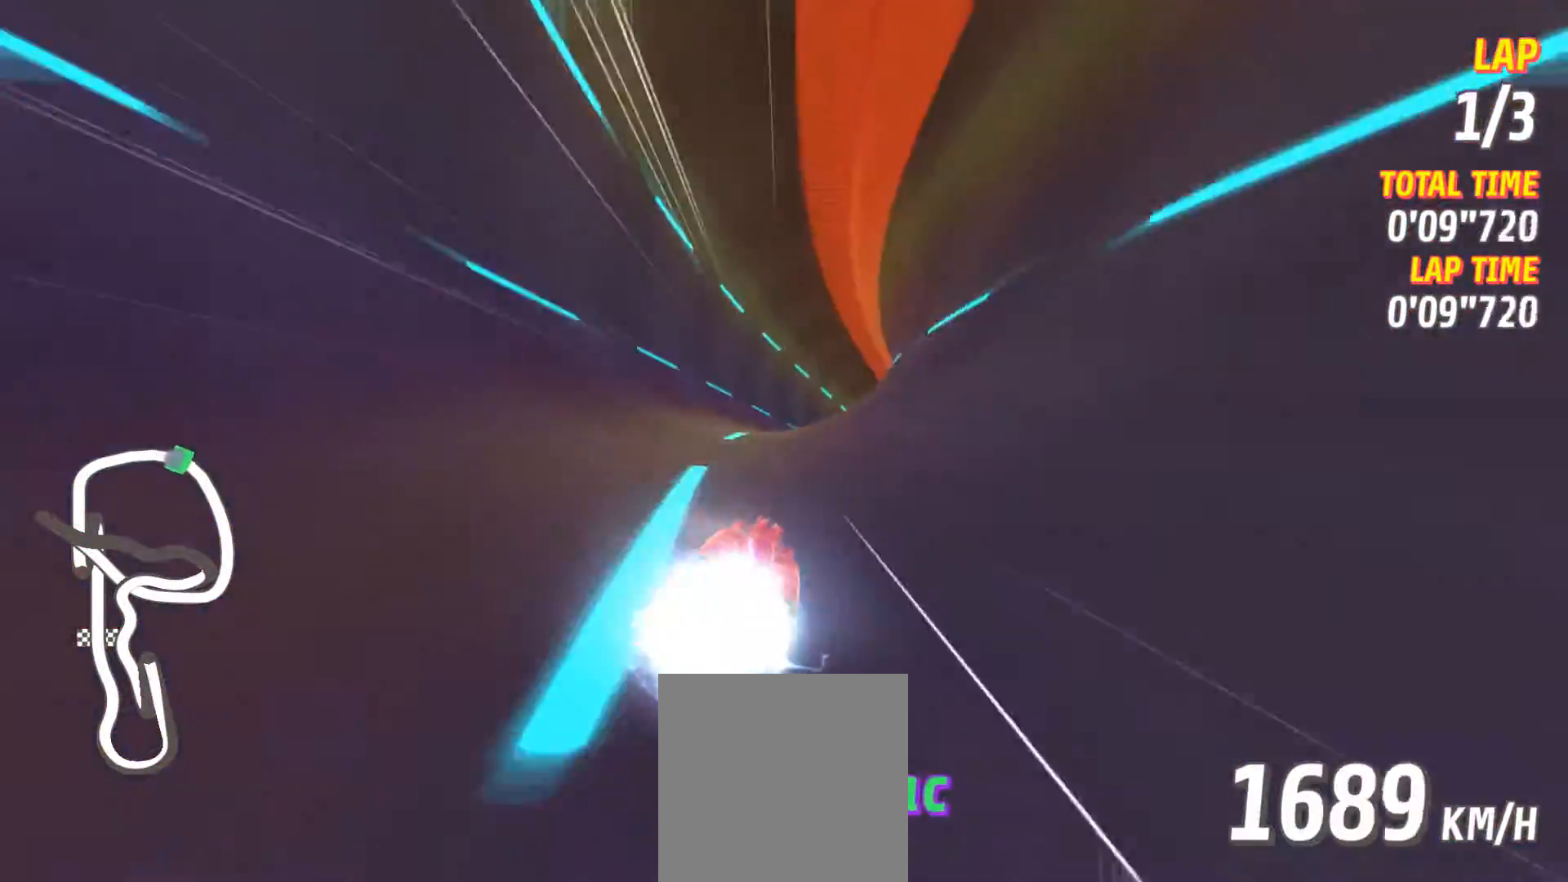
{"buttons": ["A", "R2"], "left_stick": "right", "events": [[133, "R2", "down"], [133, "left_stick", "right"], [300, "R2", "up"], [367, "R2", "down"]]}
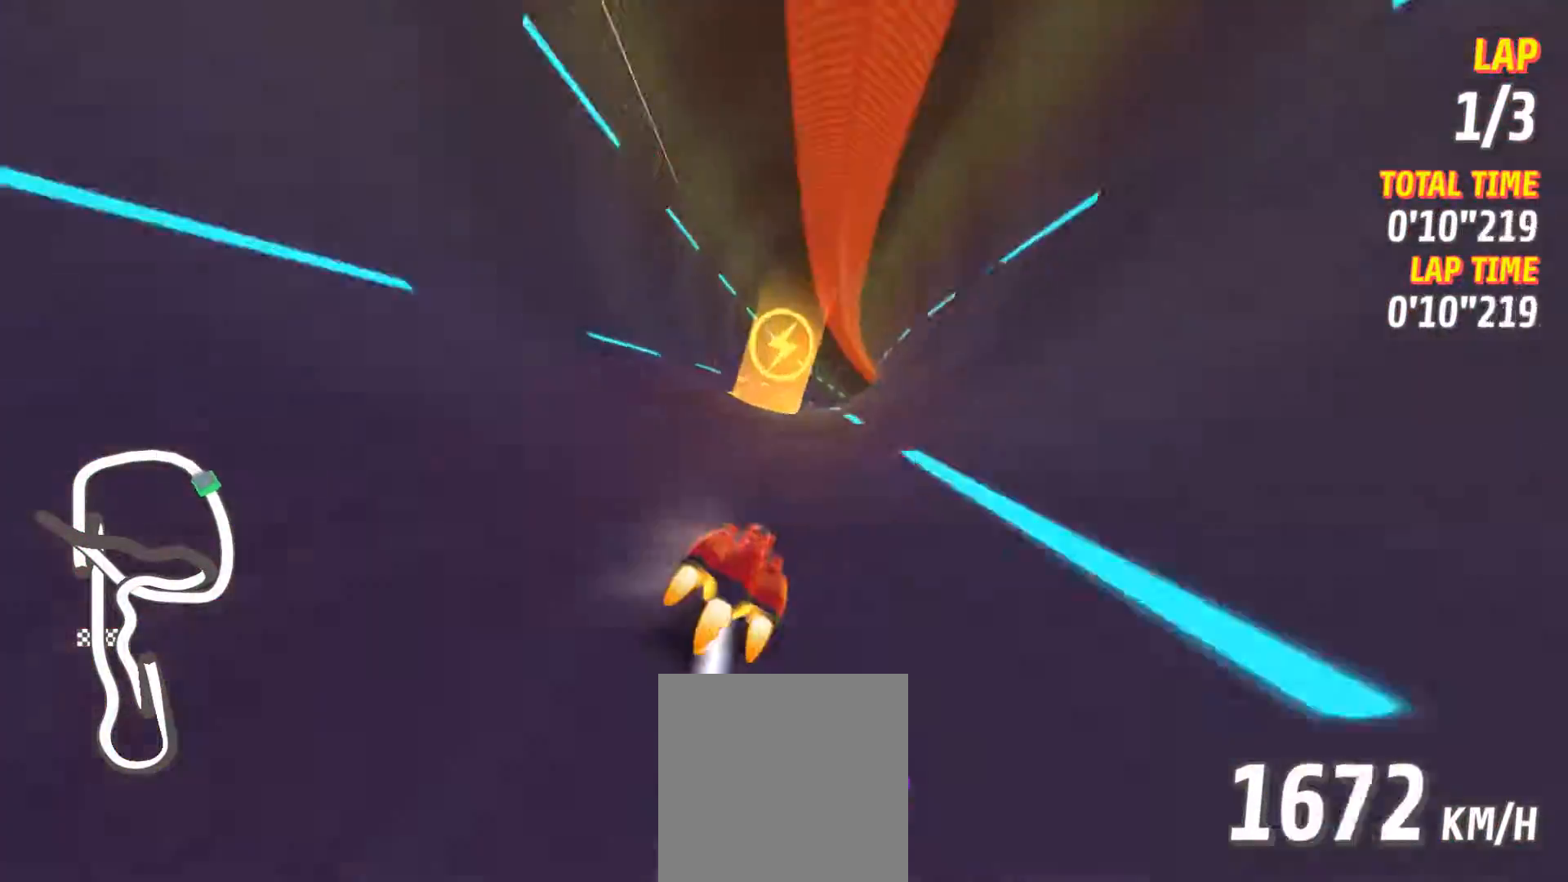
{"buttons": ["A"], "left_stick": "right", "events": [[33, "R2", "up"], [67, "left_stick", "center"], [500, "left_stick", "right"]]}
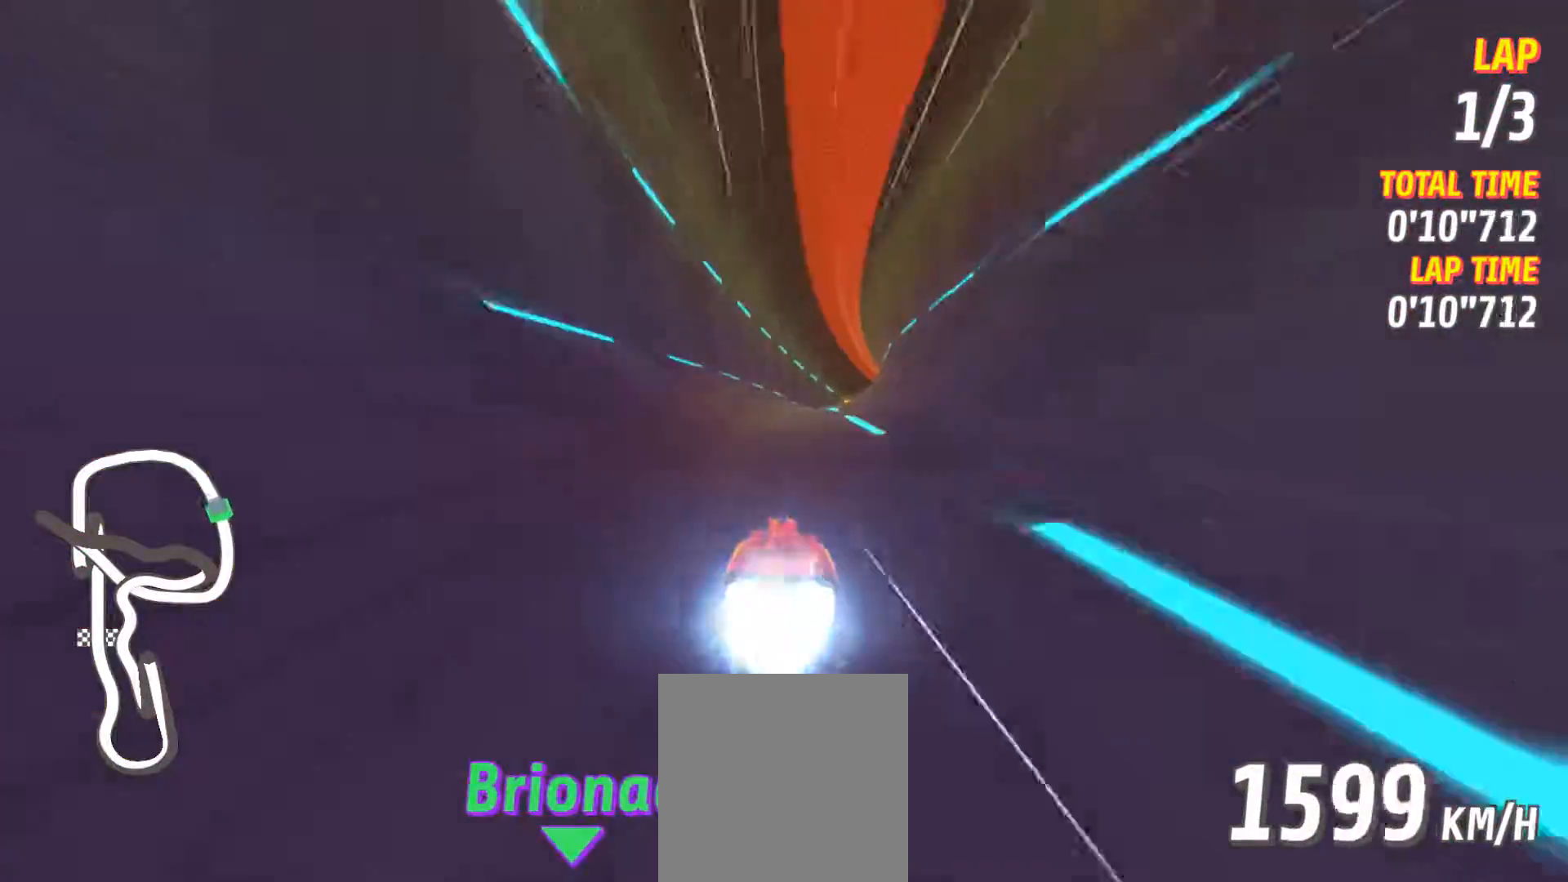
{"buttons": ["A", "L2"], "left_stick": "right", "events": [[134, "left_stick", "center"], [351, "L2", "down"], [351, "left_stick", "right"]]}
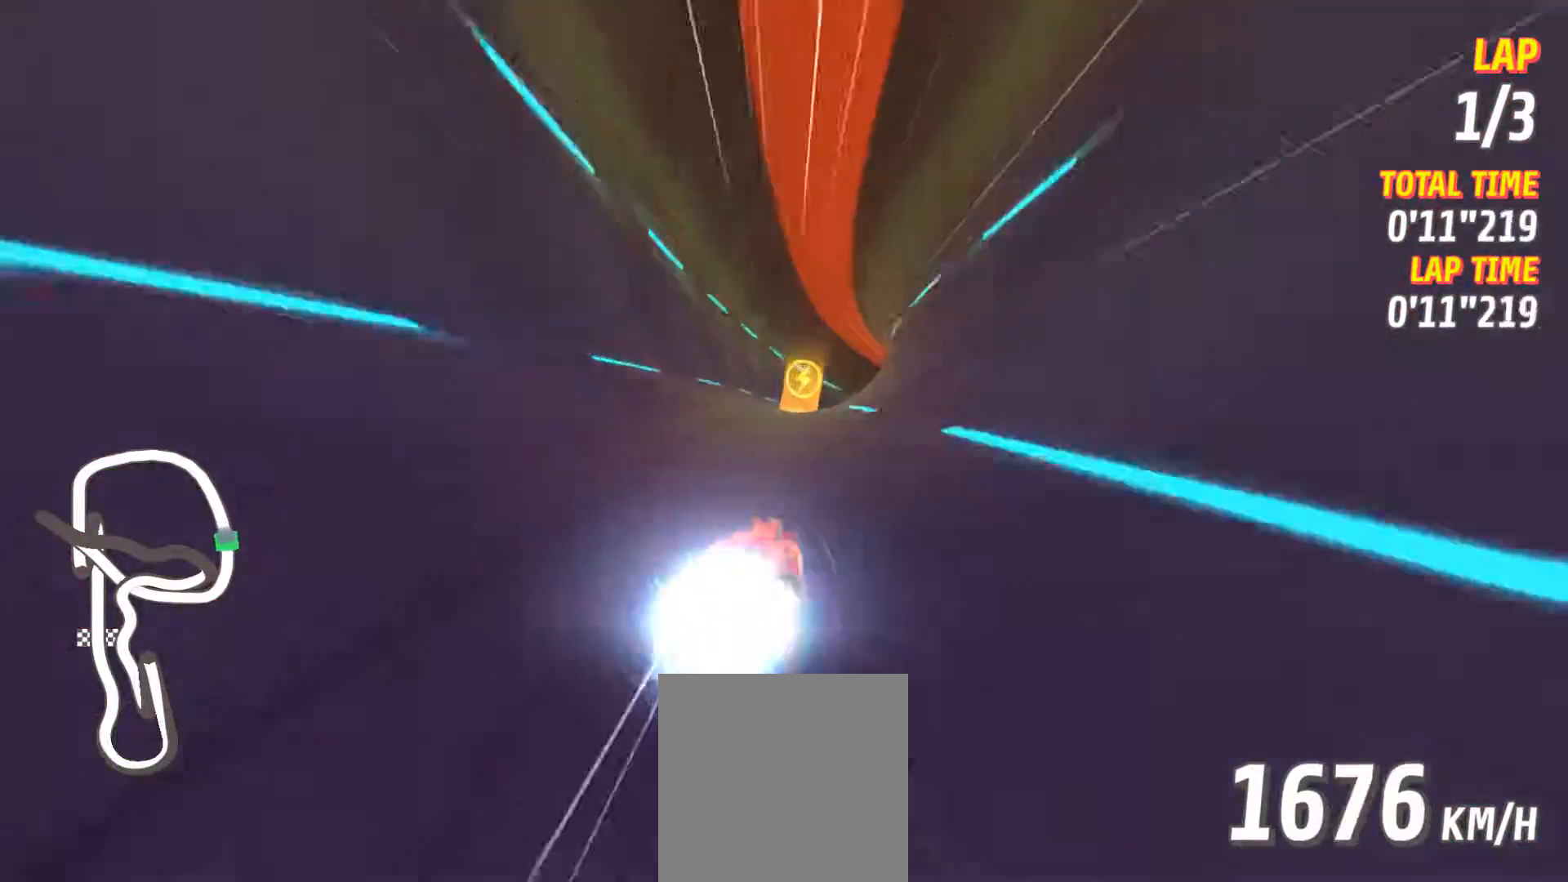
{"buttons": ["A", "L2"], "left_stick": "right", "events": []}